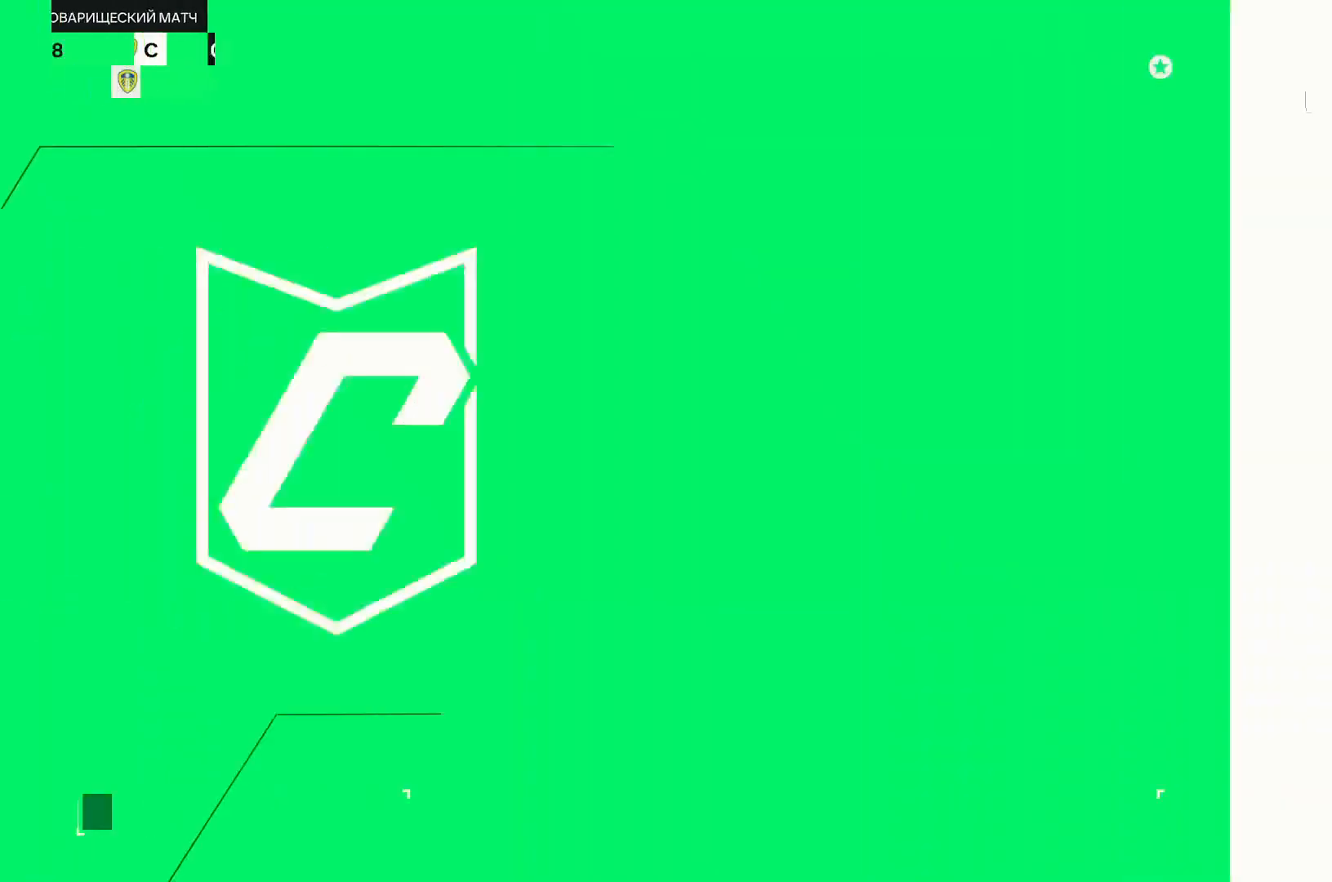
Gameplay with a controller (Xbox layout); each line is a JSON object with the inputs held at the frame after it (dt_ms = milliseconds from this image to that frame). "events" lists button and stick changes between this image and that frame as [ms after this image, input, new state], when the widget could be followed in between. Not read: L3 R3.
{"dt_ms": 500, "buttons": [], "left_stick": "right", "right_stick": "center", "events": [[500, "left_stick", "right"]]}
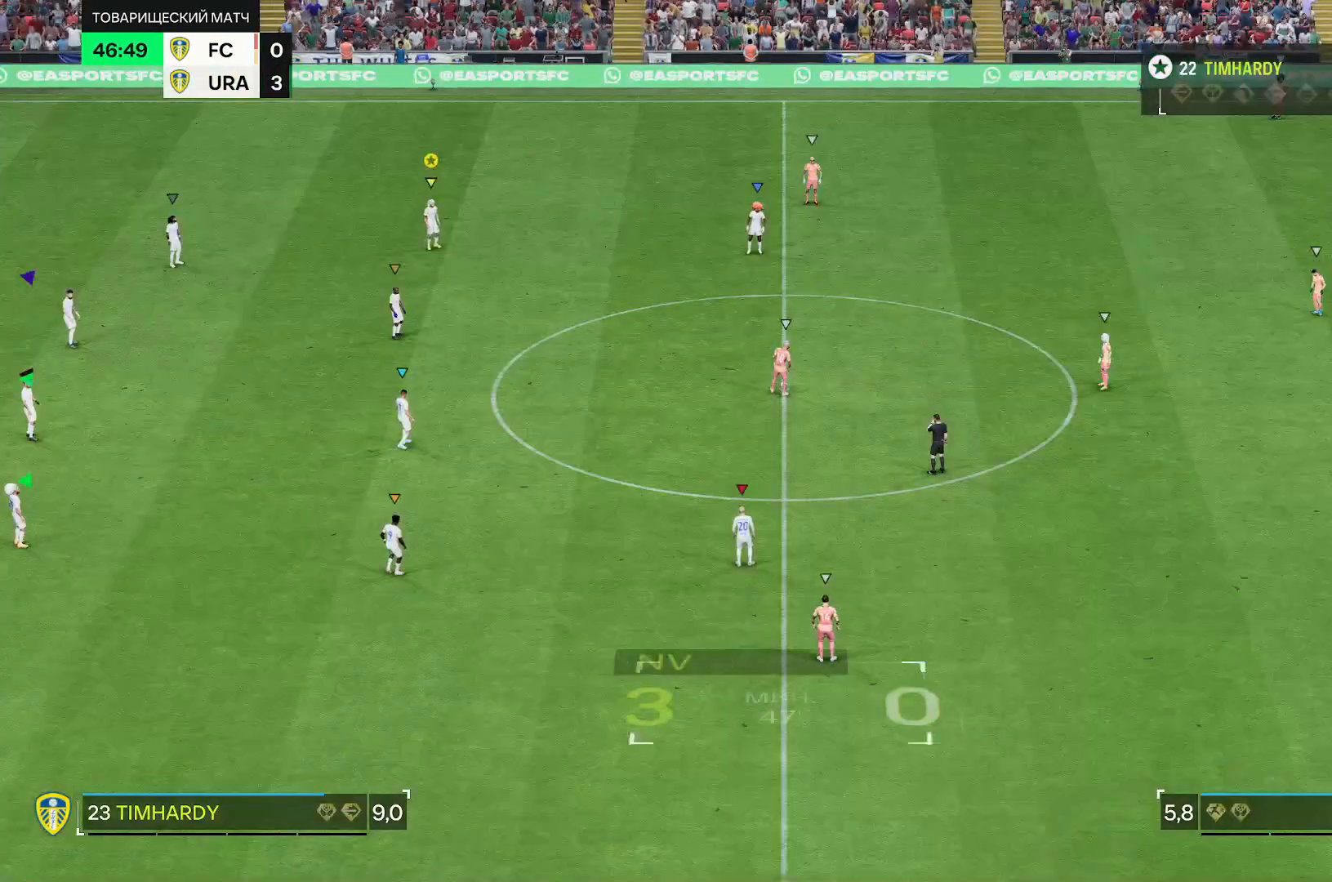
{"dt_ms": 500, "buttons": ["R2"], "left_stick": "right", "right_stick": "center", "events": [[317, "R2", "down"]]}
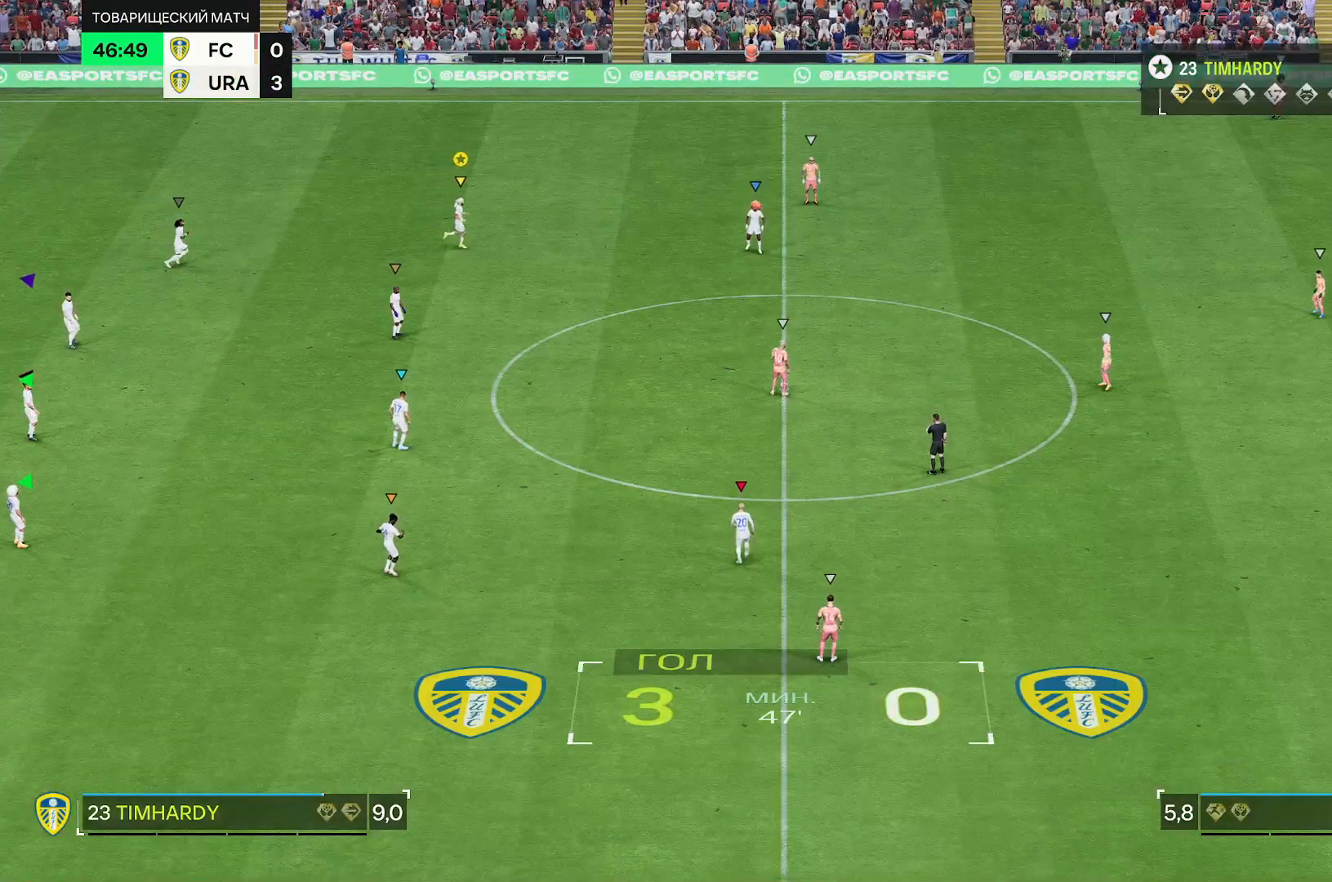
{"dt_ms": 500, "buttons": ["R2"], "left_stick": "right", "right_stick": "center", "events": []}
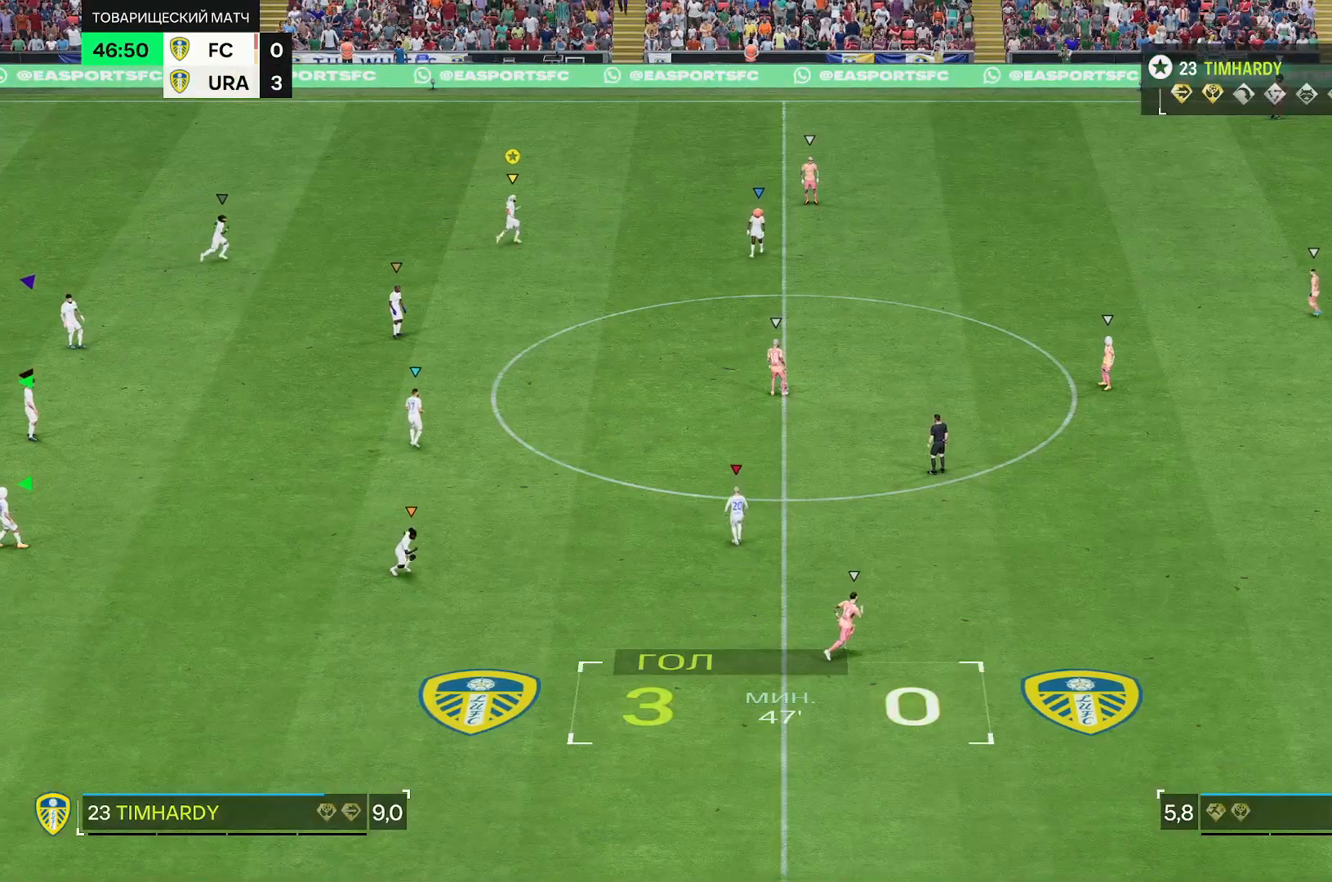
{"dt_ms": 500, "buttons": ["R2"], "left_stick": "right", "right_stick": "center", "events": []}
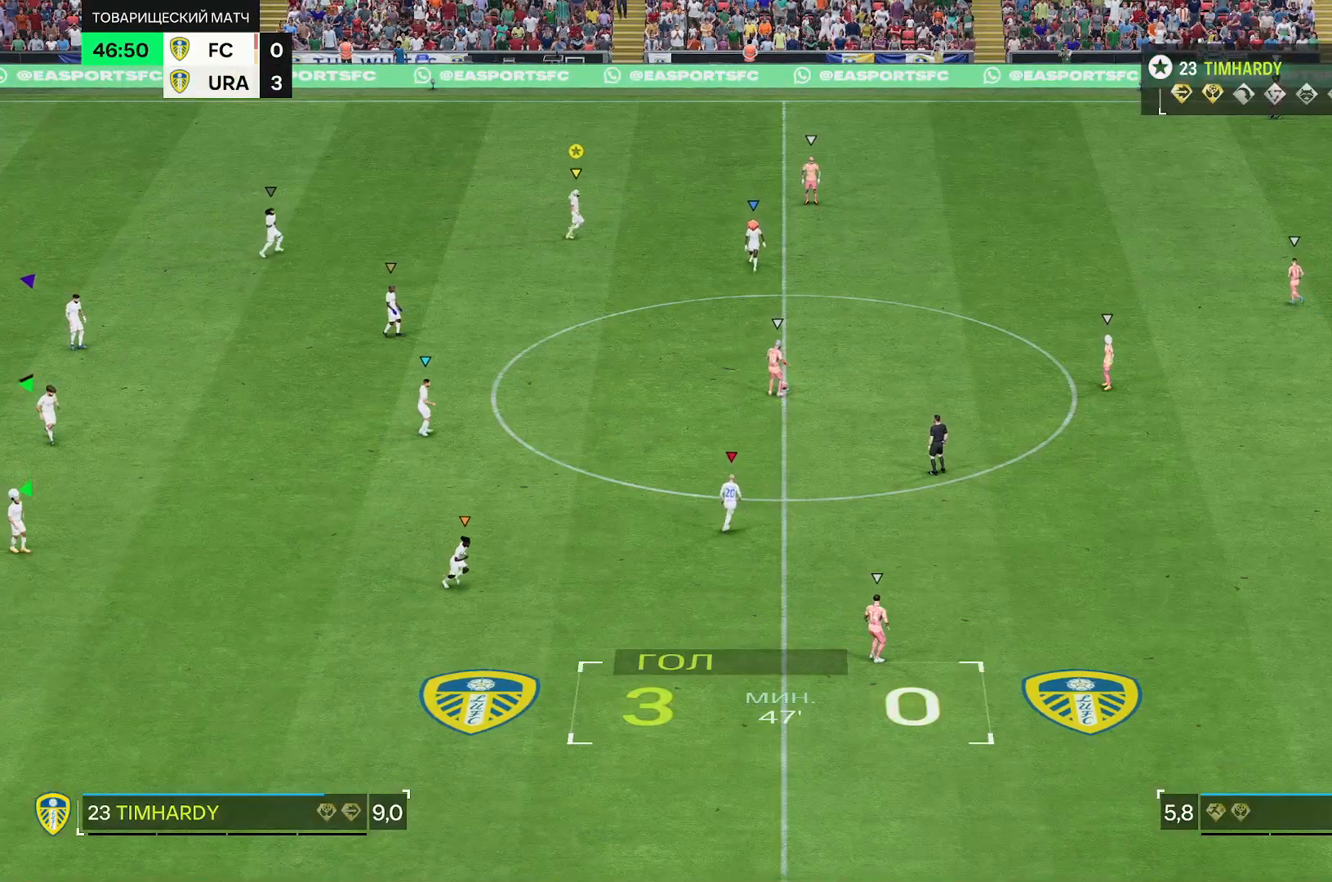
{"dt_ms": 500, "buttons": ["L2"], "left_stick": "right", "right_stick": "center", "events": [[50, "R2", "up"], [217, "L2", "down"]]}
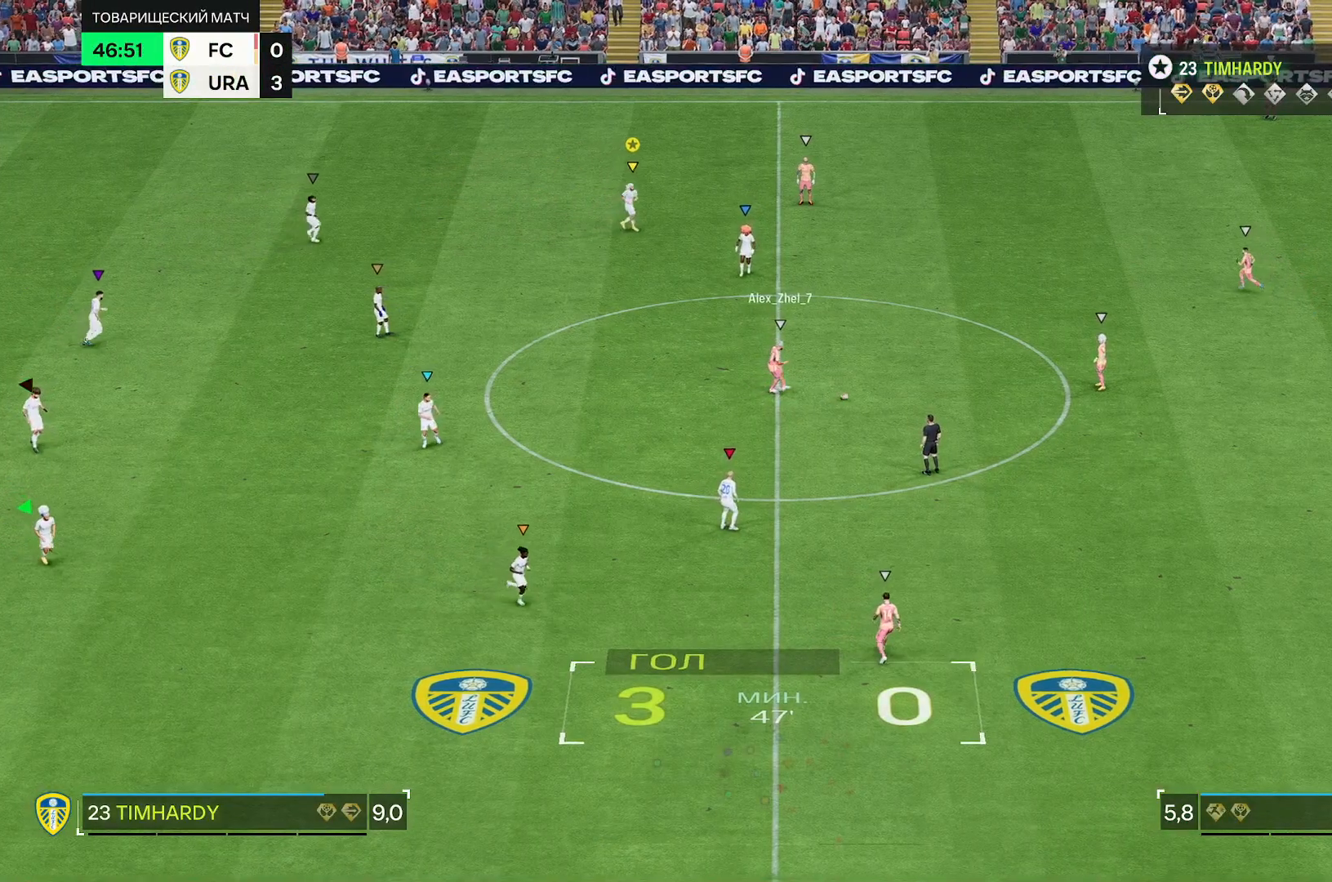
{"dt_ms": 500, "buttons": ["L2"], "left_stick": "up-right", "right_stick": "center", "events": [[333, "left_stick", "up-right"]]}
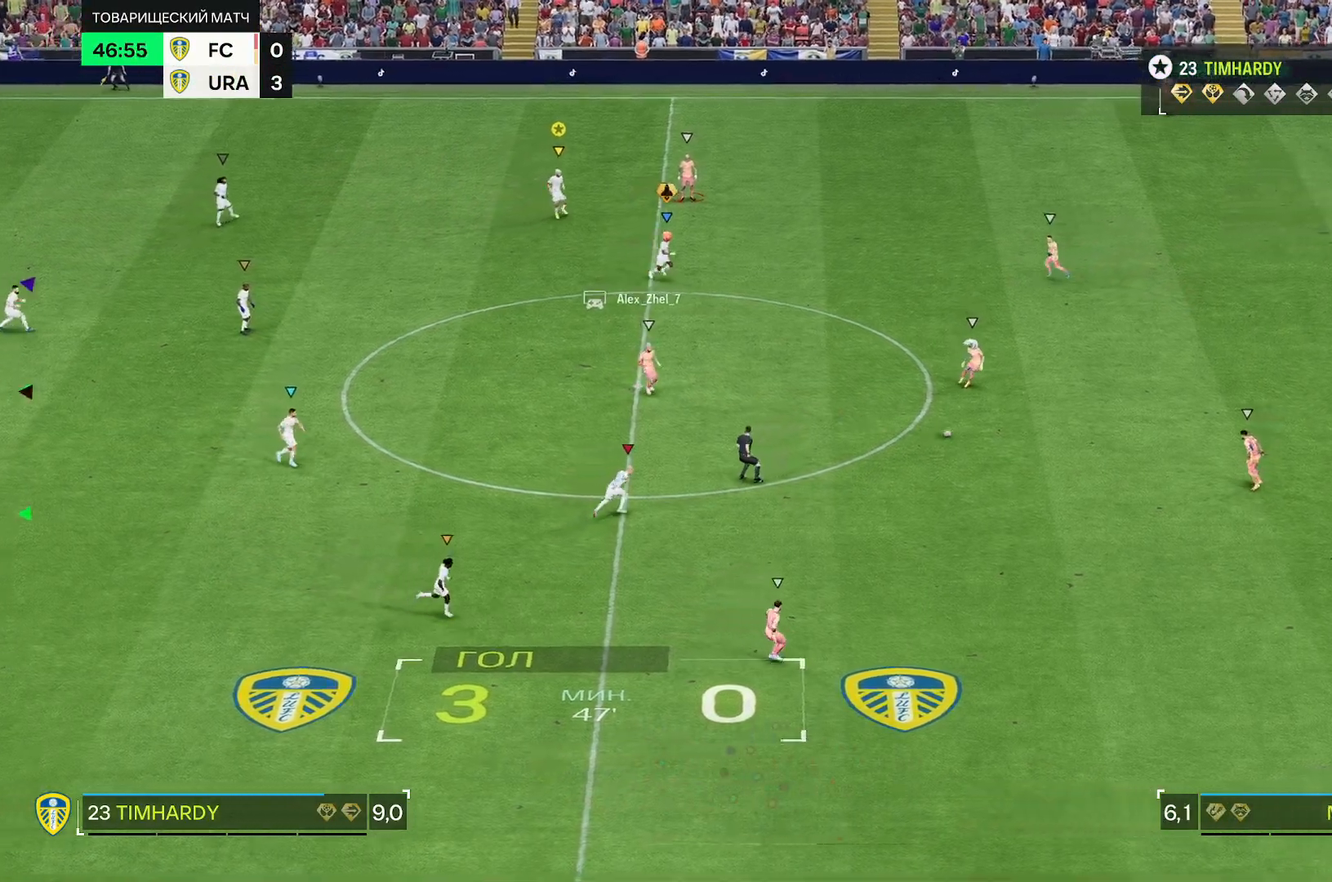
{"dt_ms": 500, "buttons": ["L2"], "left_stick": "right", "right_stick": "center", "events": [[50, "left_stick", "up"], [333, "left_stick", "up-right"], [433, "left_stick", "right"]]}
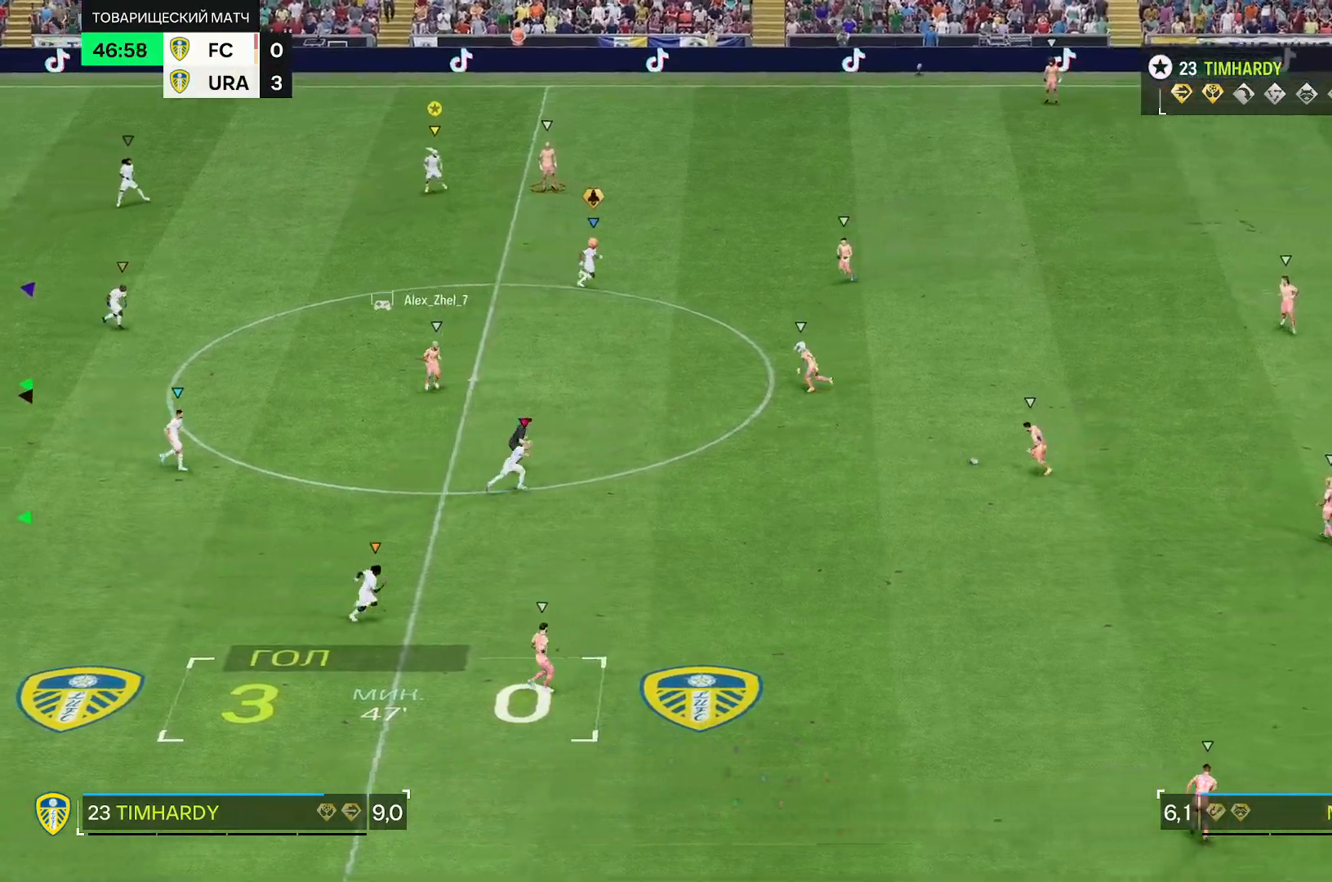
{"dt_ms": 500, "buttons": ["L2"], "left_stick": "down-right", "right_stick": "center", "events": [[67, "left_stick", "down-right"]]}
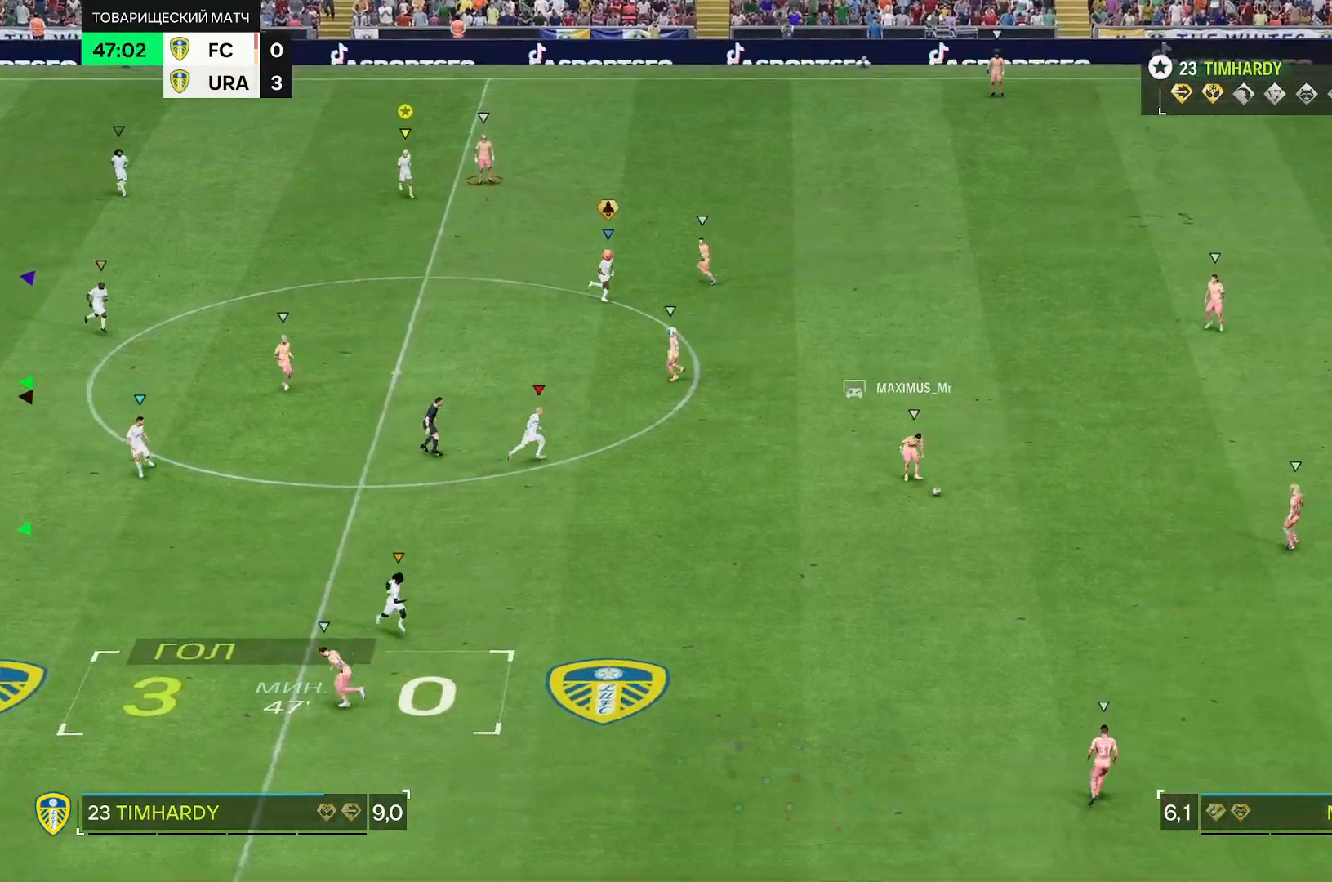
{"dt_ms": 500, "buttons": ["L2"], "left_stick": "down-right", "right_stick": "center"}
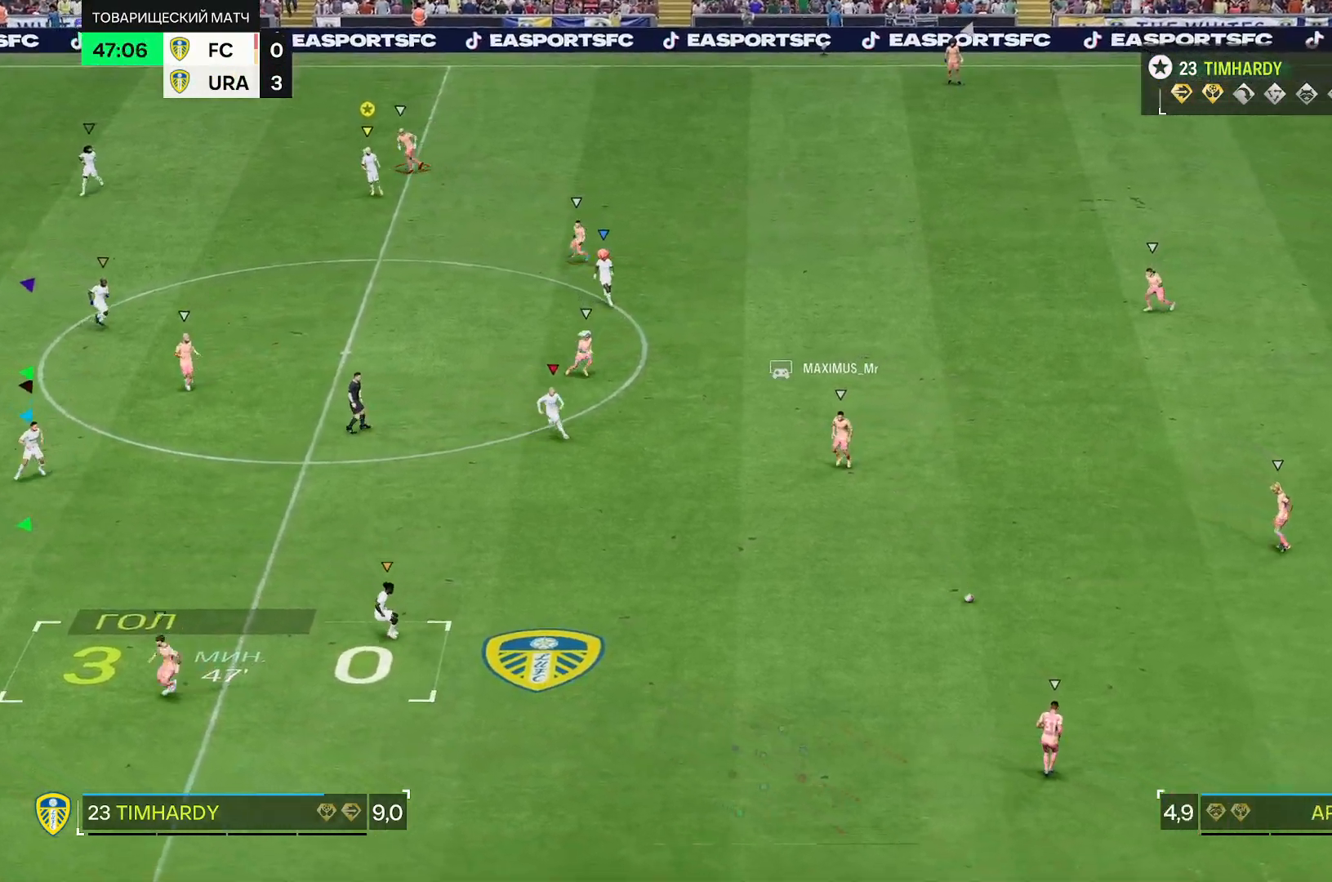
{"dt_ms": 500, "buttons": ["L2"], "left_stick": "down", "right_stick": "center", "events": [[283, "left_stick", "down"]]}
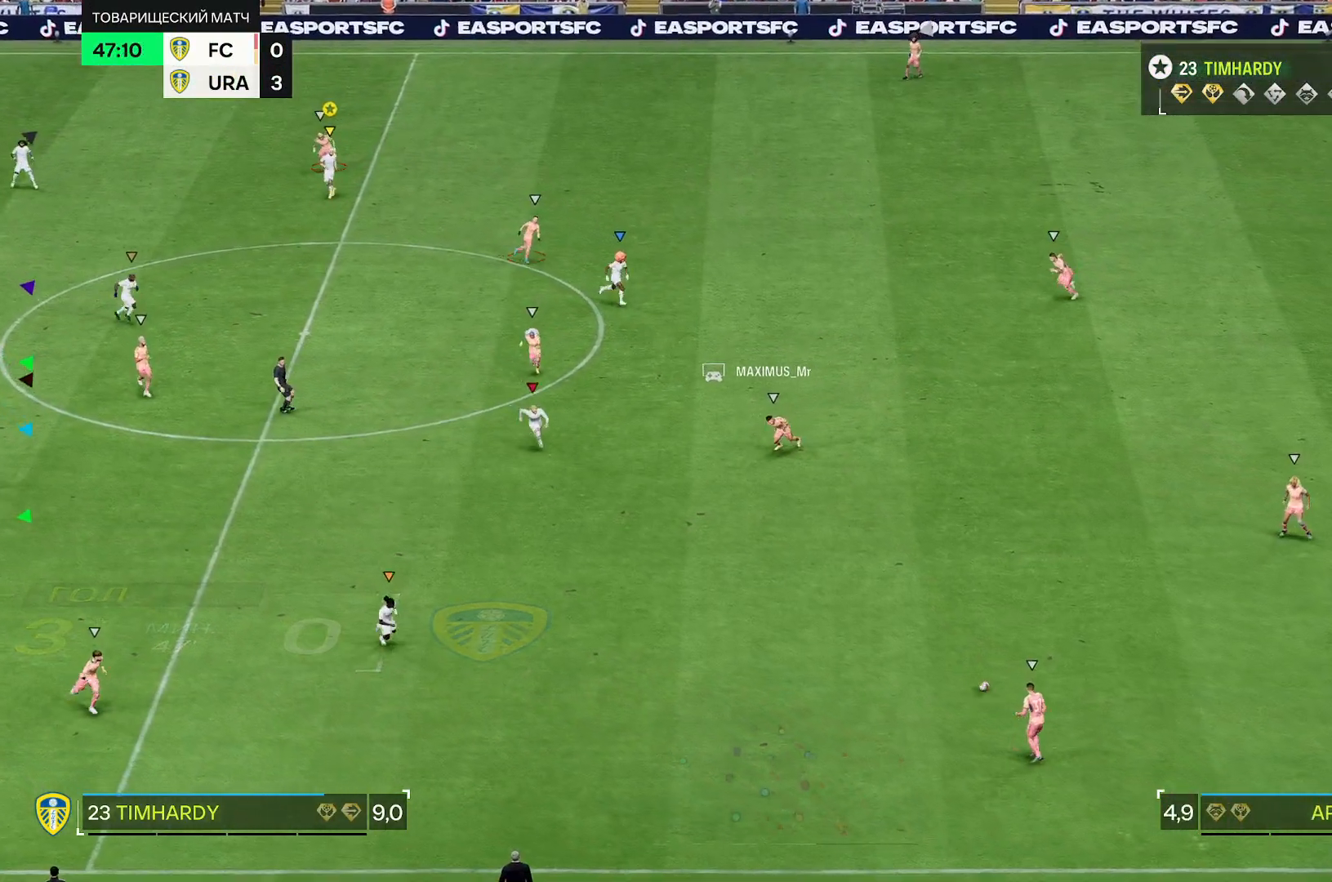
{"dt_ms": 500, "buttons": ["L2"], "left_stick": "down-right", "right_stick": "center", "events": [[450, "left_stick", "down-right"]]}
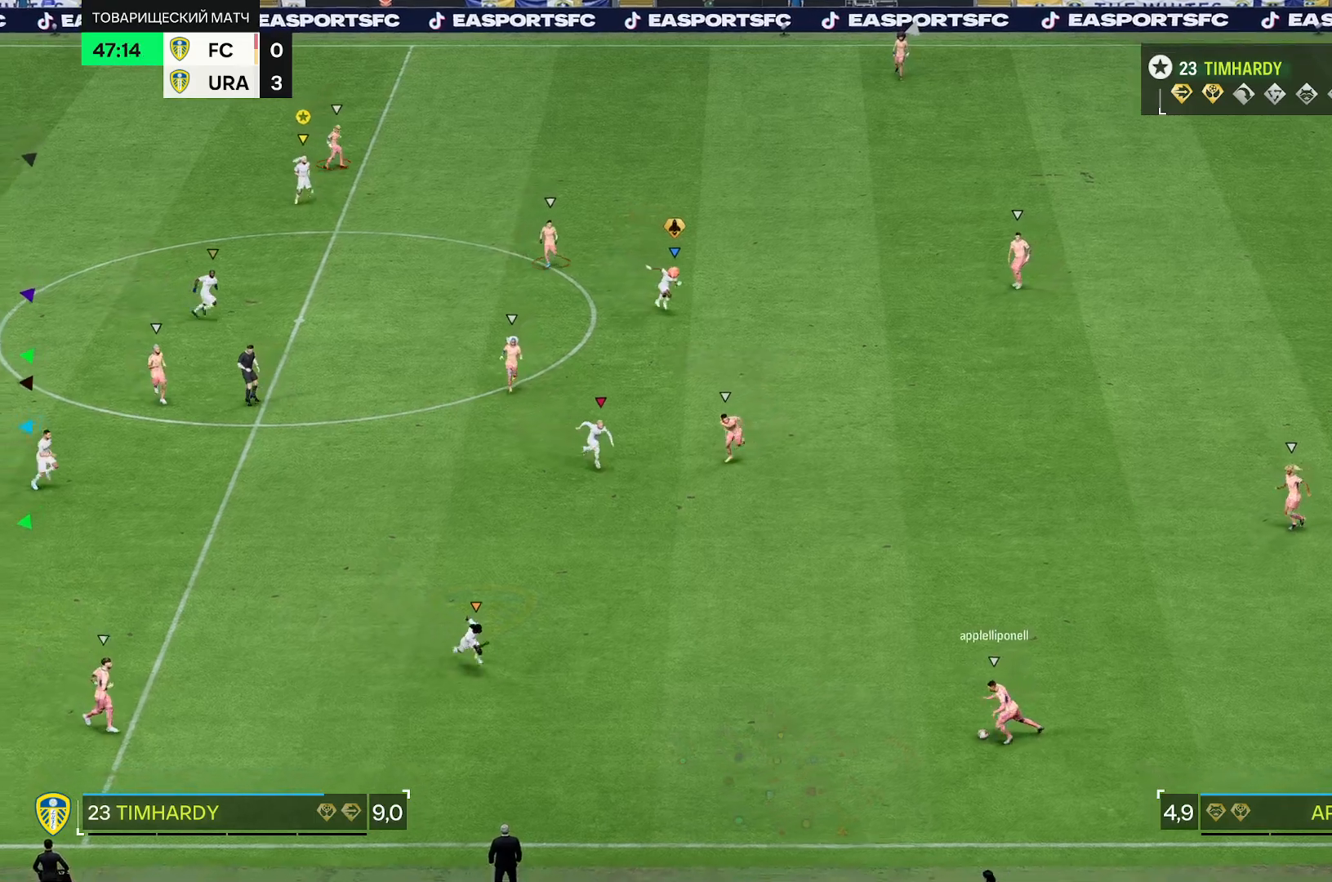
{"dt_ms": 500, "buttons": ["L2"], "left_stick": "up-right", "right_stick": "center", "events": [[167, "left_stick", "right"], [367, "left_stick", "up-right"]]}
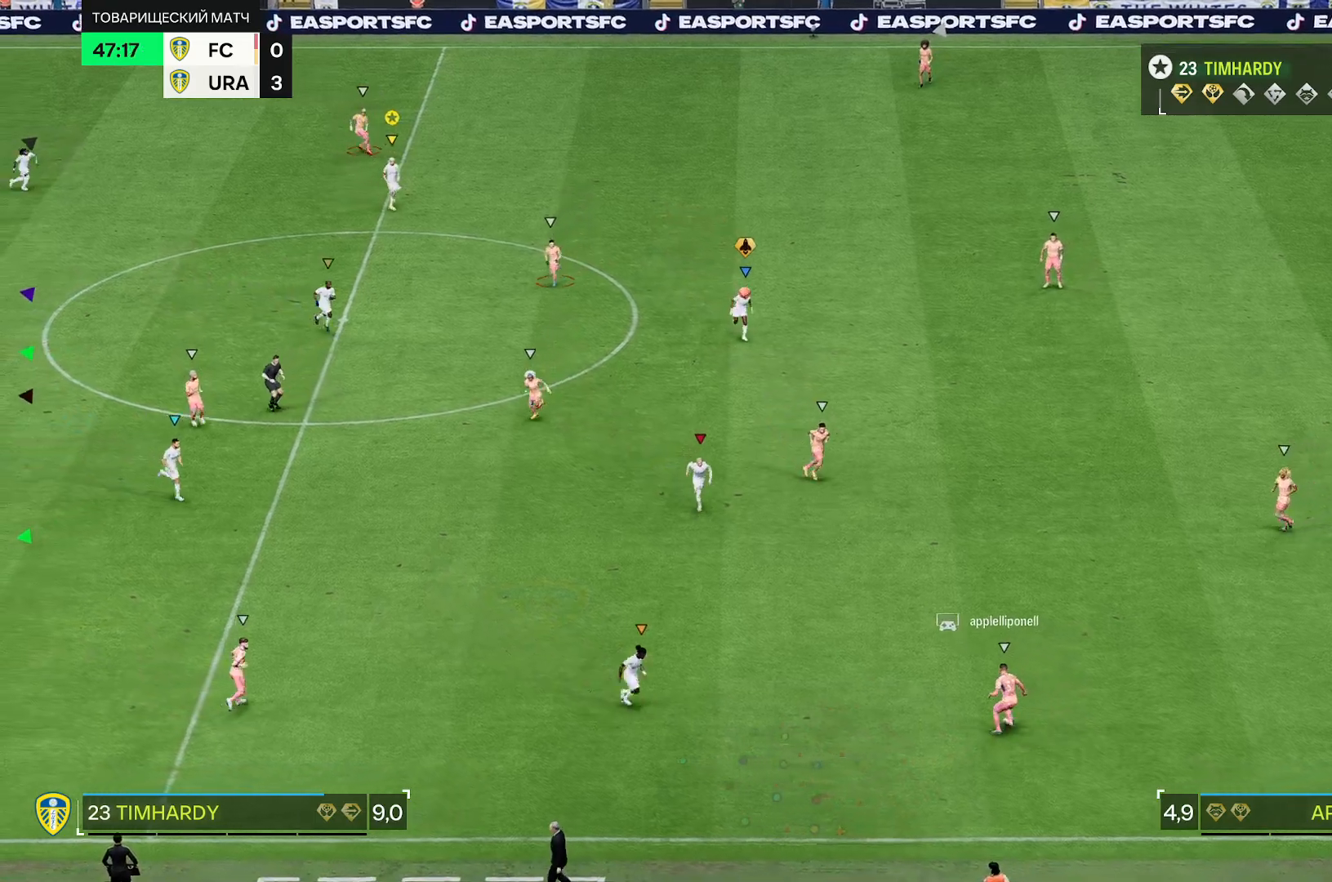
{"dt_ms": 500, "buttons": ["L2"], "left_stick": "up", "right_stick": "center", "events": [[433, "left_stick", "up"]]}
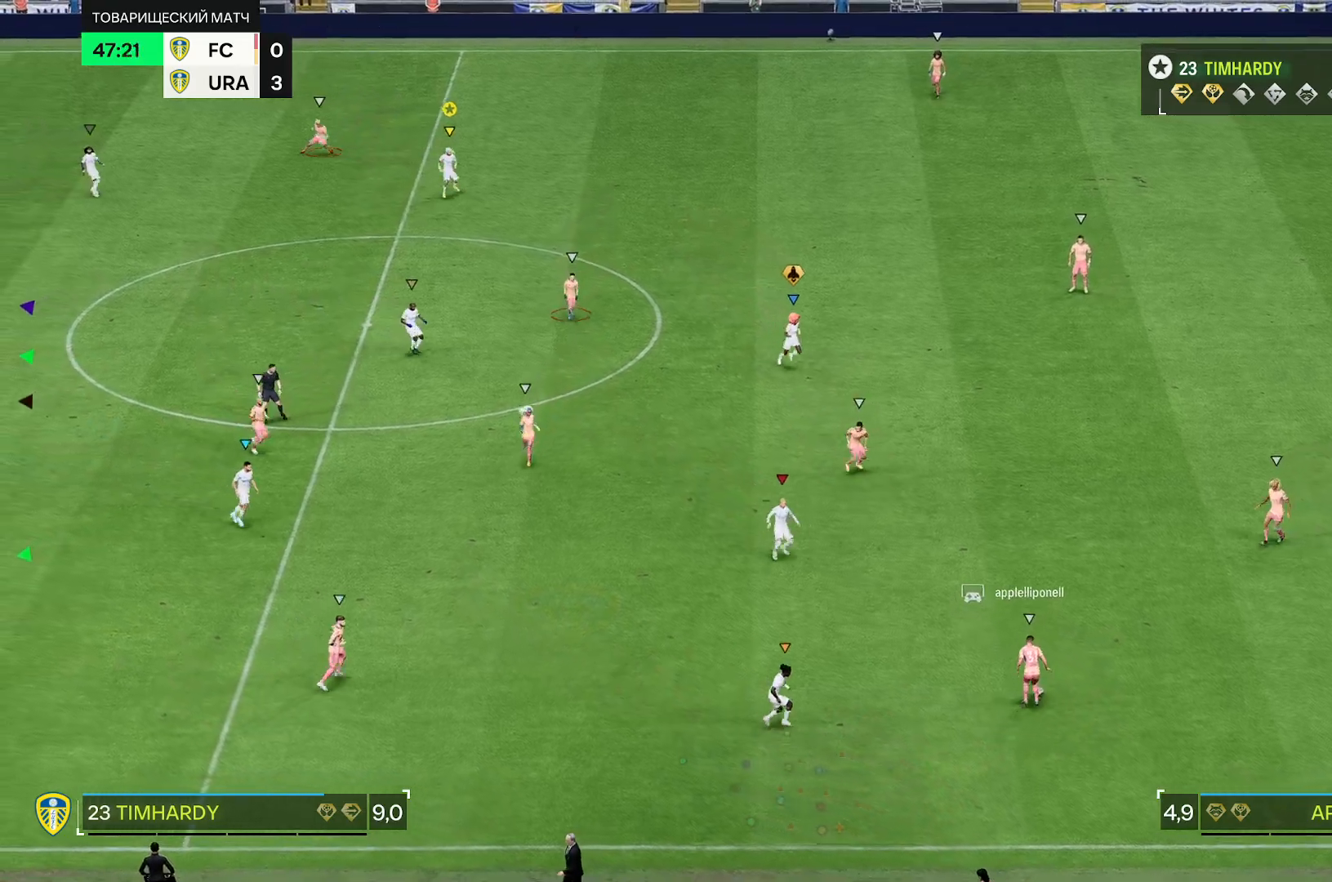
{"dt_ms": 500, "buttons": ["R2"], "left_stick": "up", "right_stick": "center", "events": [[200, "R2", "down"], [267, "L2", "up"]]}
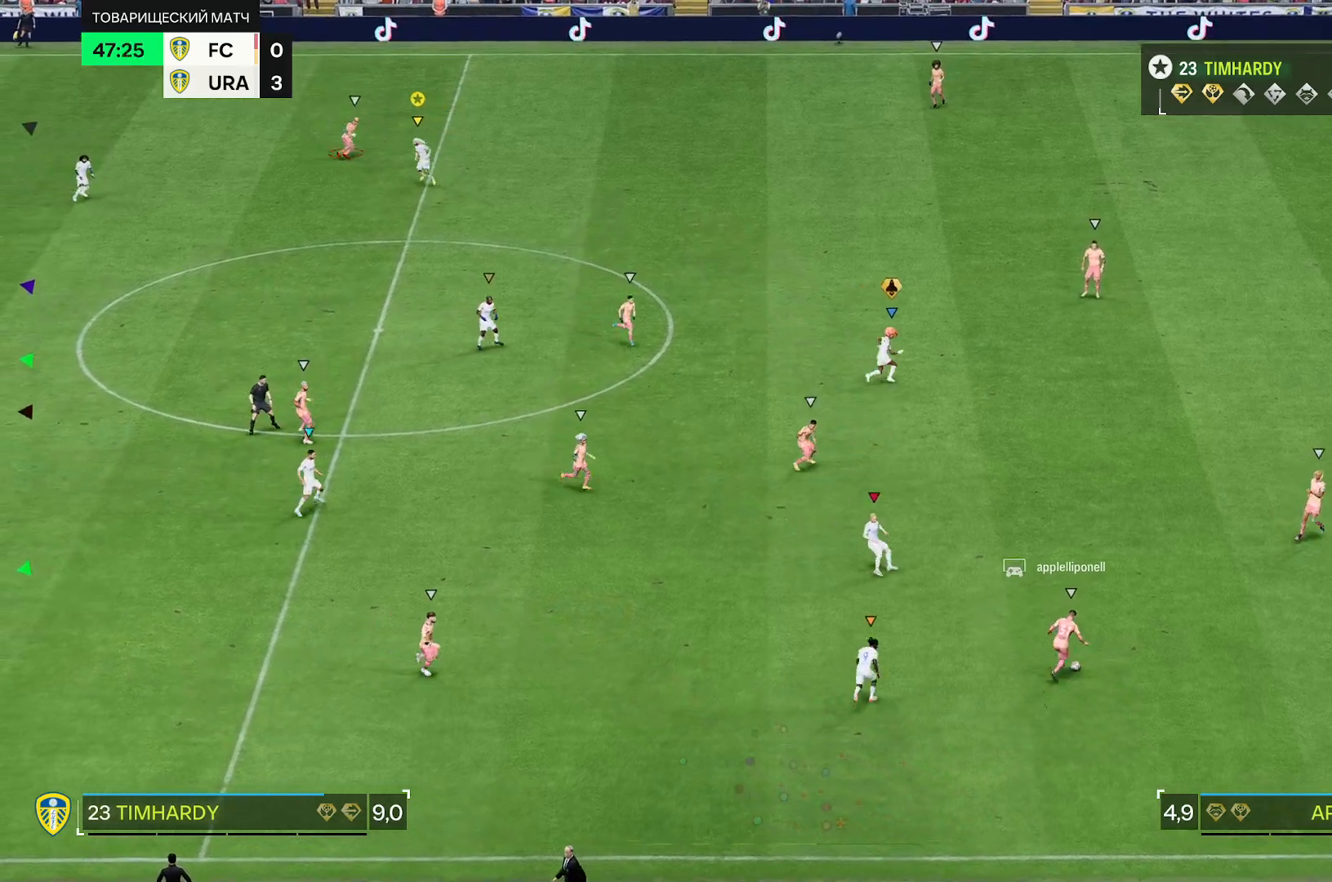
{"dt_ms": 500, "buttons": ["L2"], "left_stick": "up-right", "right_stick": "center", "events": [[333, "left_stick", "up-right"], [367, "R2", "up"], [467, "L2", "down"]]}
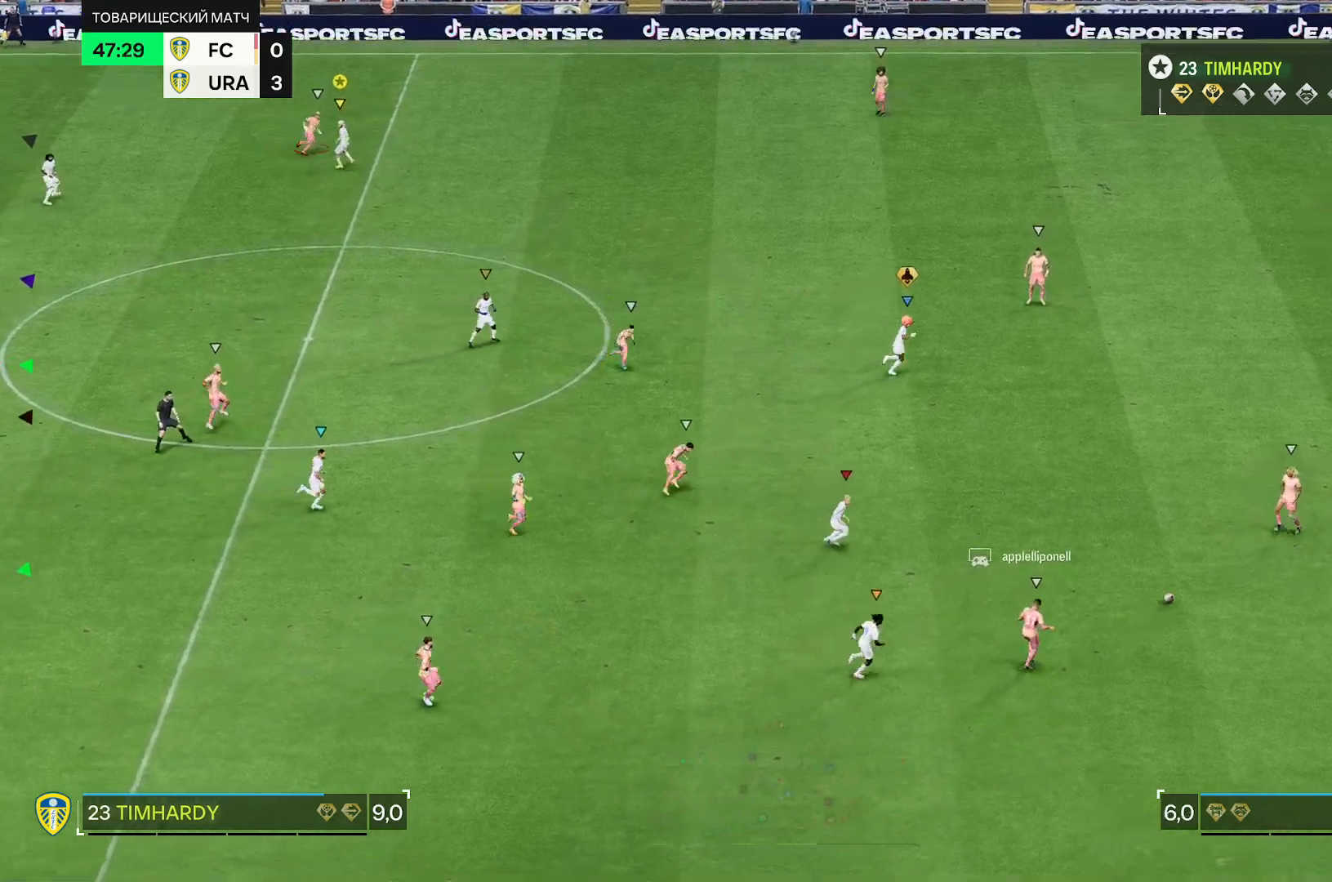
{"dt_ms": 500, "buttons": ["R2"], "left_stick": "right", "right_stick": "center", "events": [[83, "R2", "down"], [133, "L2", "up"], [250, "left_stick", "right"]]}
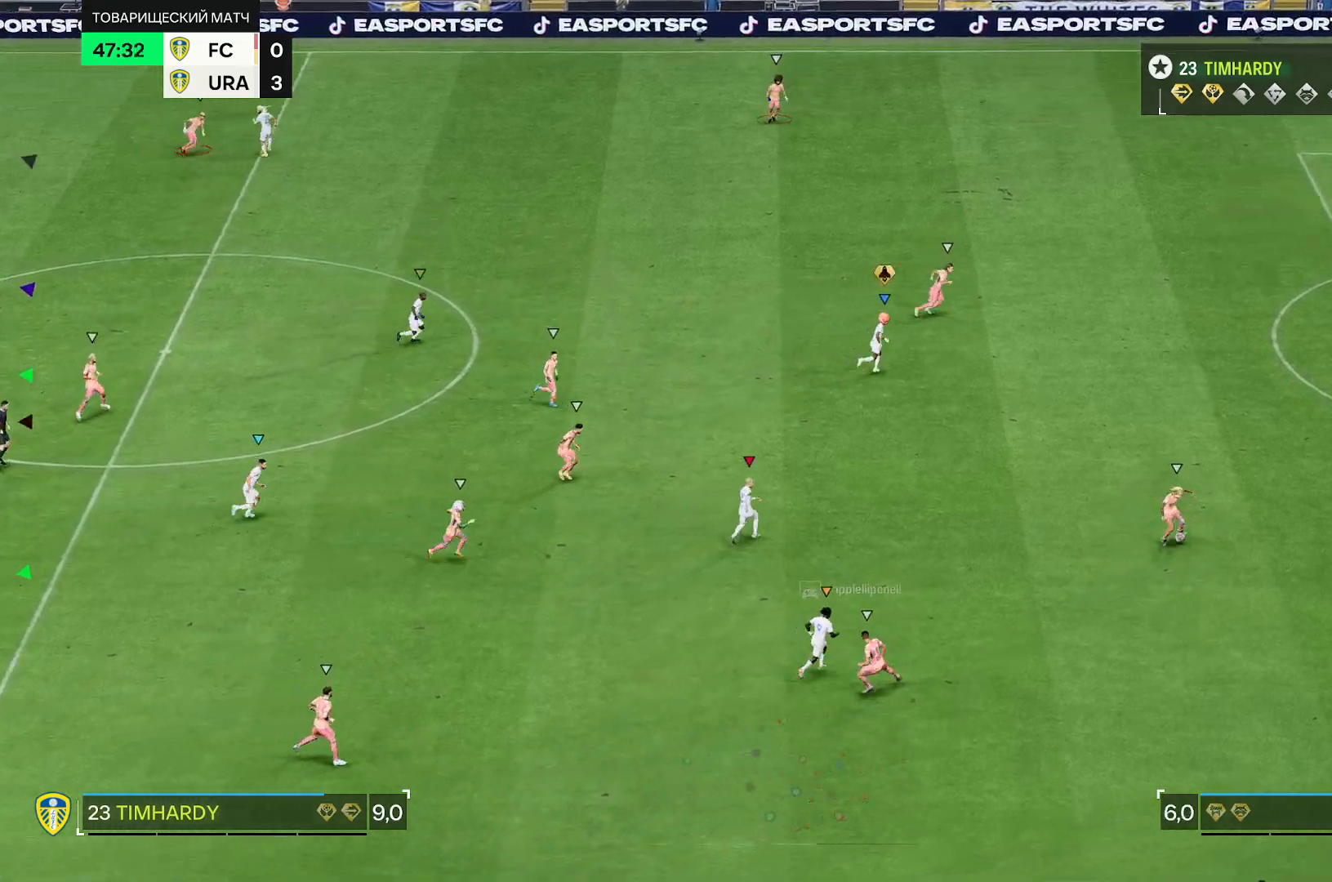
{"dt_ms": 1000, "buttons": ["R2"], "left_stick": "right", "right_stick": "center"}
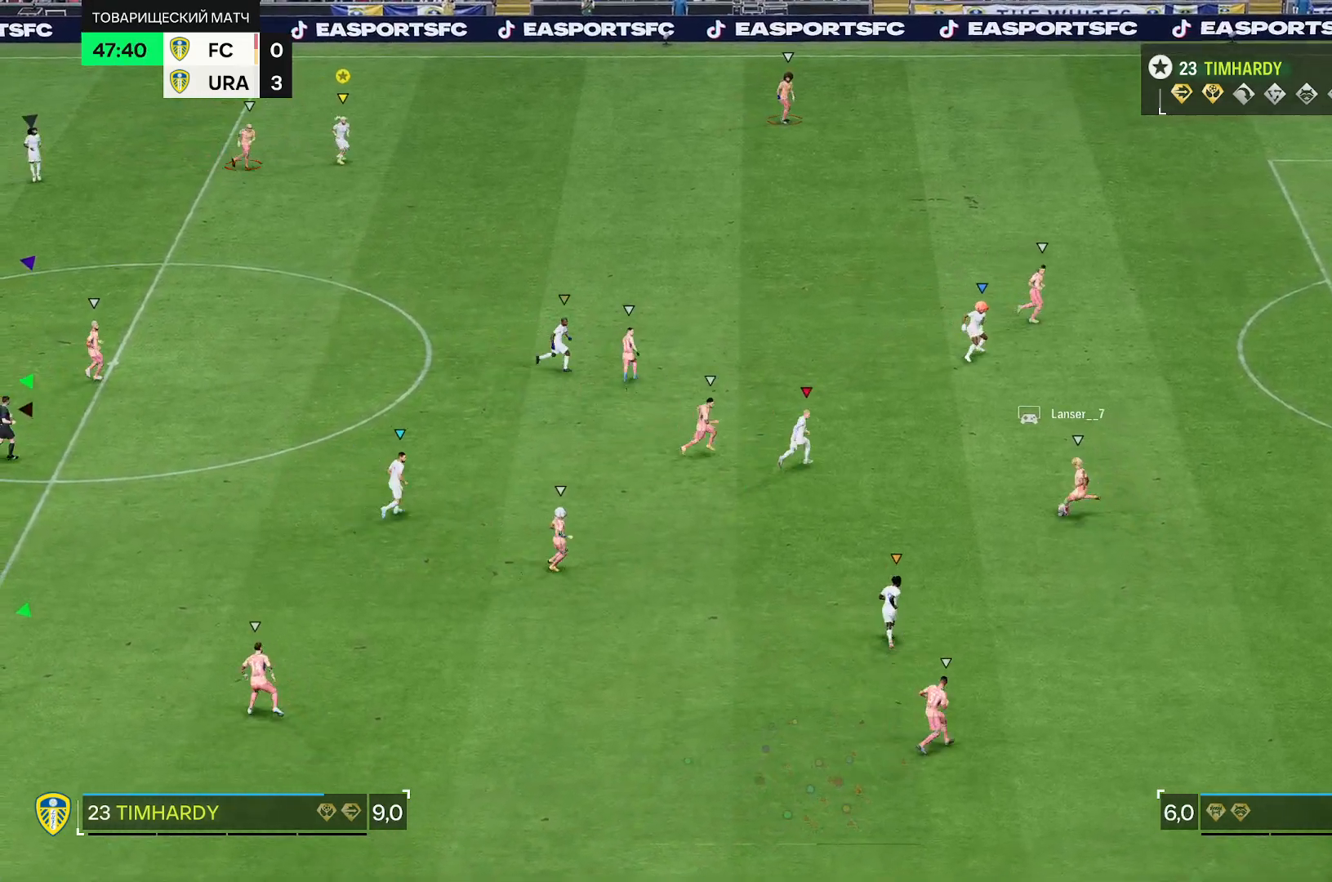
{"dt_ms": 500, "buttons": ["L2"], "left_stick": "down", "right_stick": "center"}
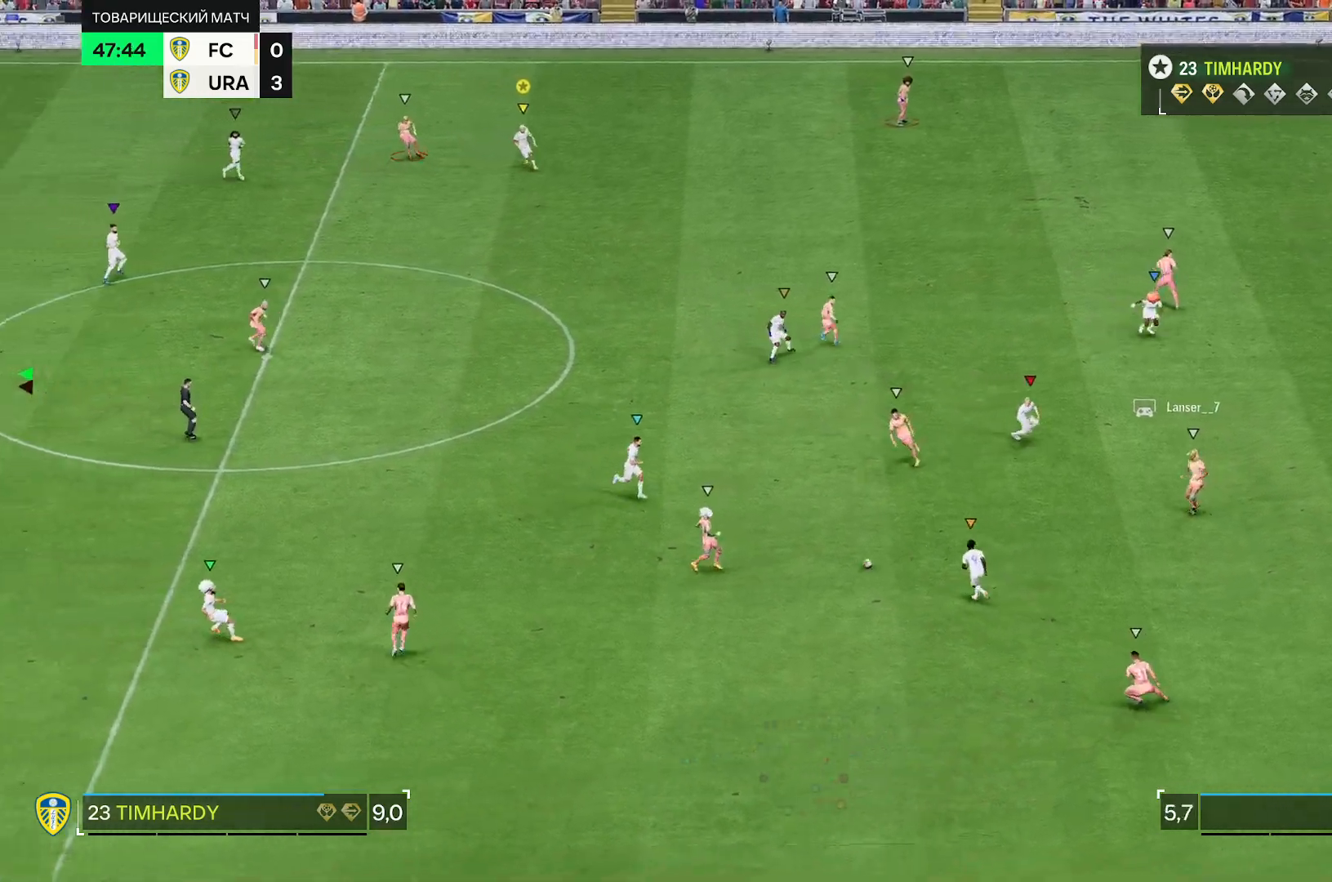
{"dt_ms": 500, "buttons": ["R2"], "left_stick": "down", "right_stick": "center", "events": [[167, "R2", "down"], [267, "L2", "up"]]}
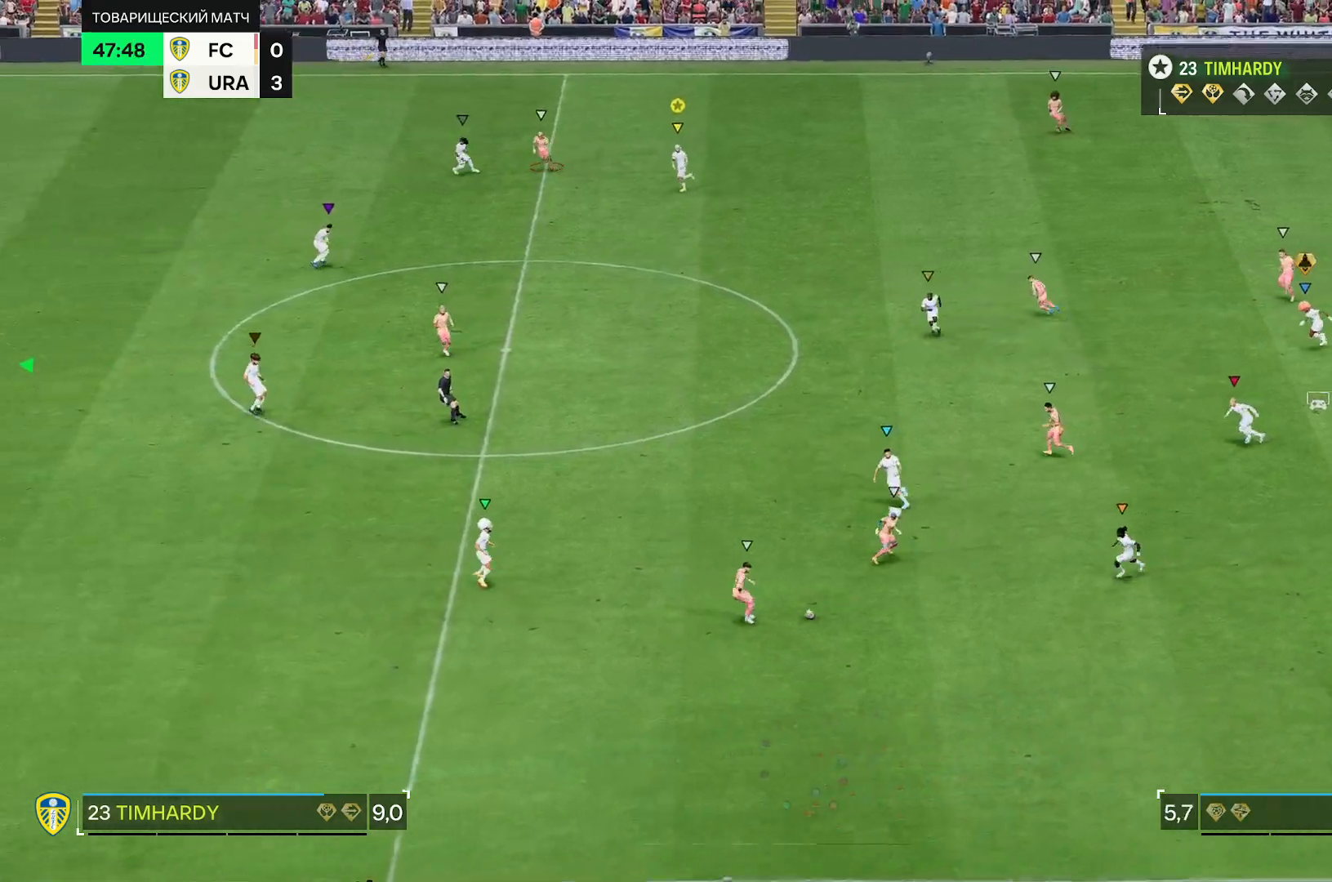
{"dt_ms": 500, "buttons": ["R2"], "left_stick": "down", "right_stick": "center", "events": []}
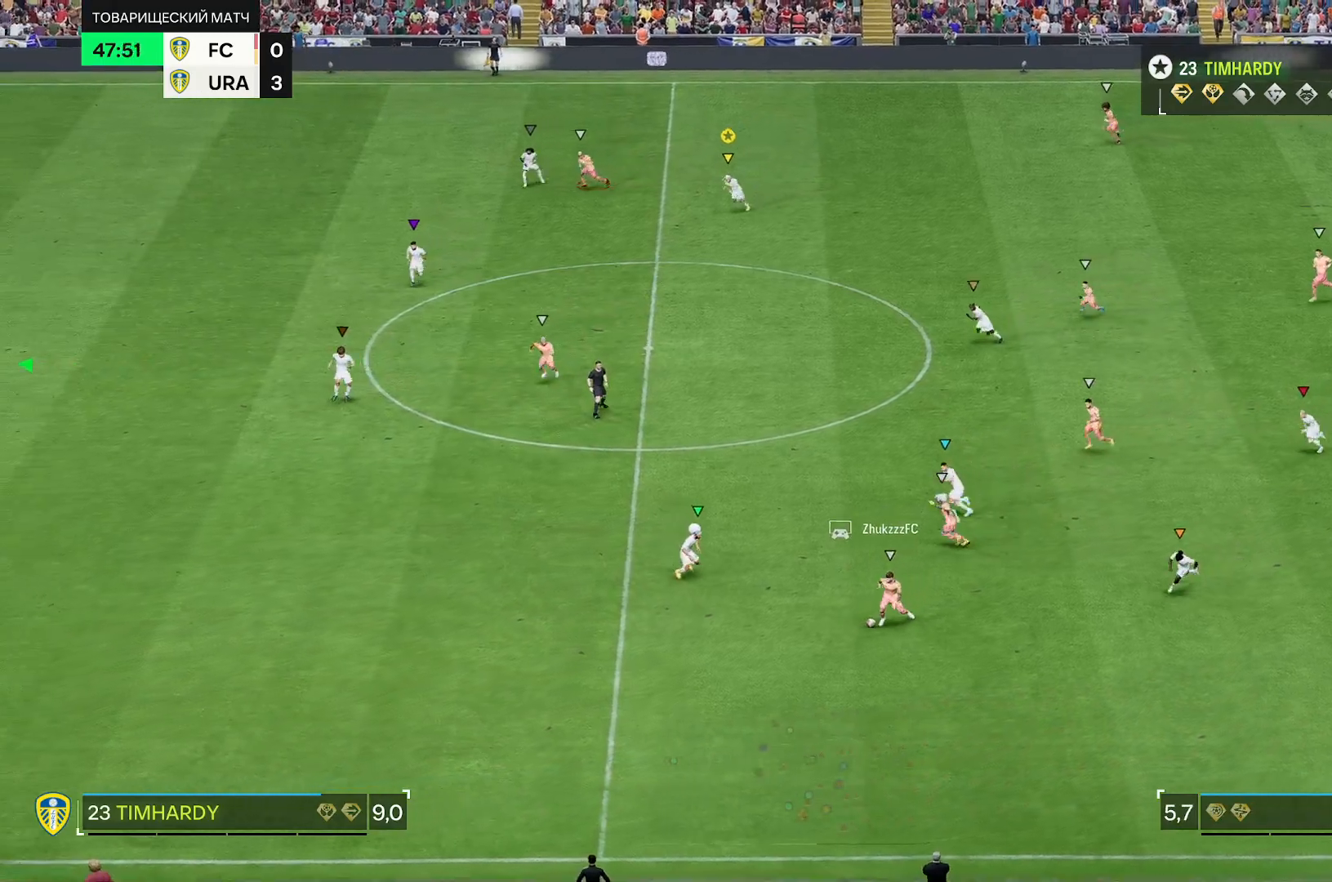
{"dt_ms": 500, "buttons": ["R2"], "left_stick": "down", "right_stick": "center", "events": []}
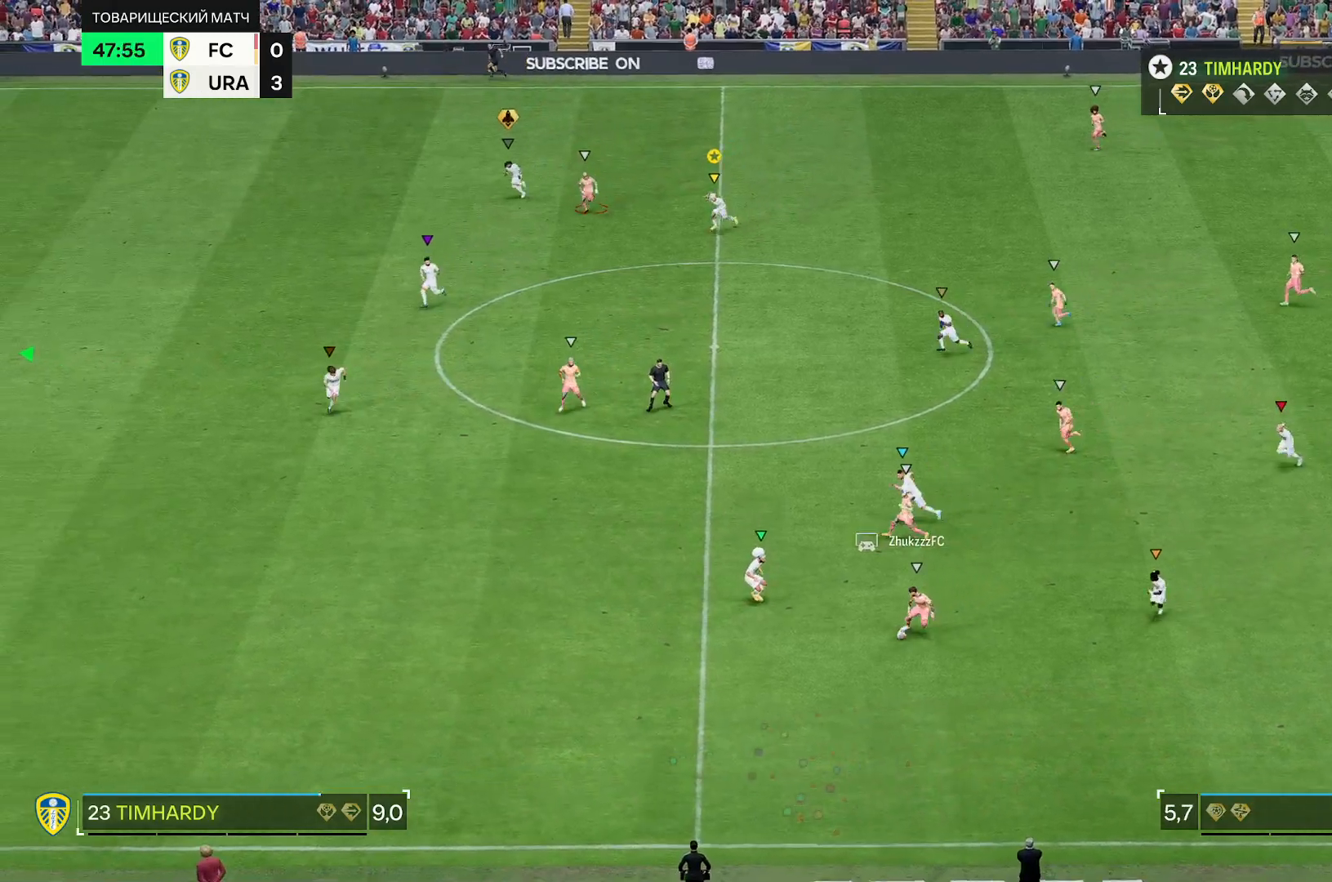
{"dt_ms": 500, "buttons": [], "left_stick": "down", "right_stick": "center", "events": [[450, "R2", "up"]]}
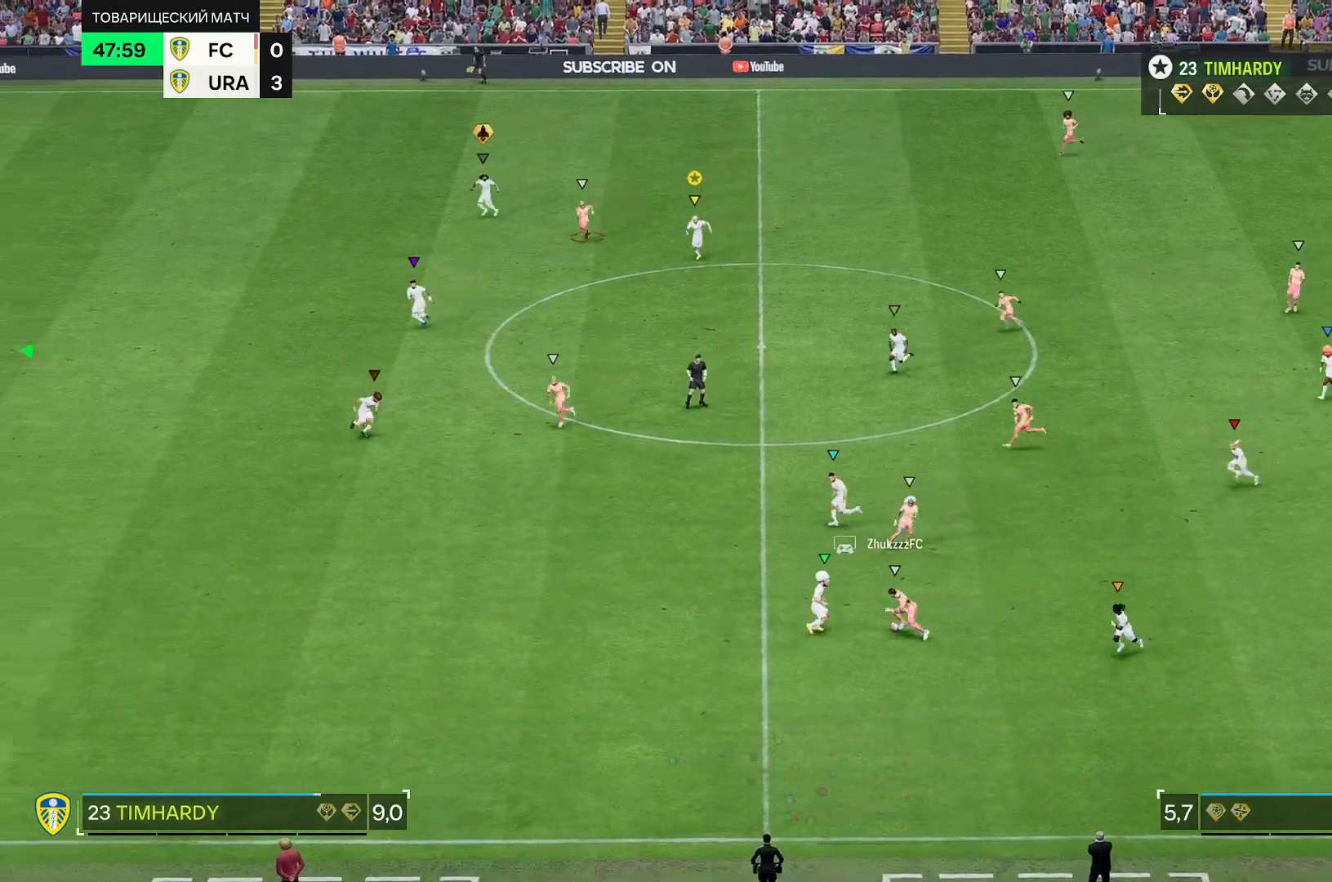
{"dt_ms": 500, "buttons": ["L2", "R2"], "left_stick": "down", "right_stick": "center", "events": [[17, "L2", "down"], [317, "R2", "down"]]}
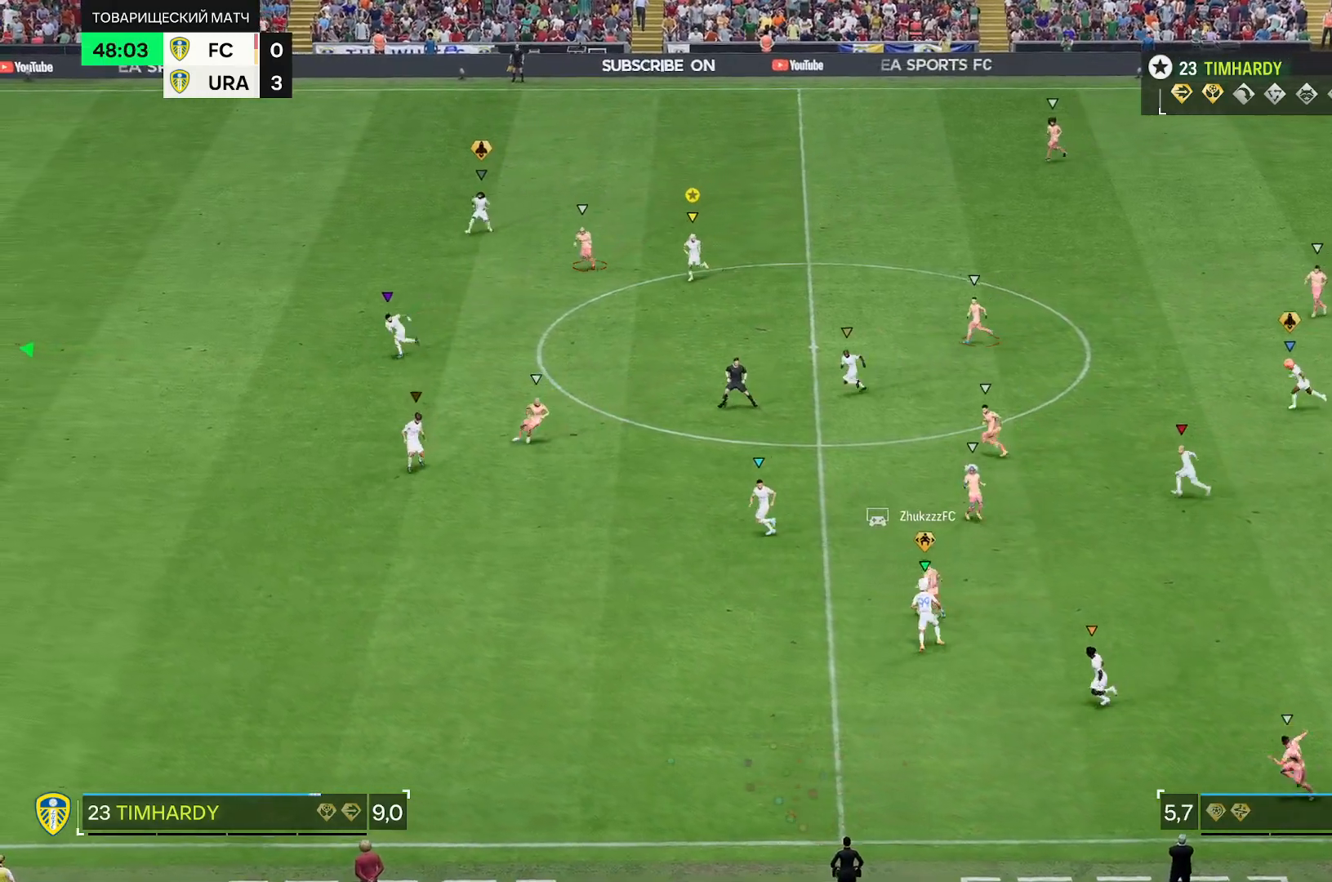
{"dt_ms": 1000, "buttons": ["R2"], "left_stick": "up", "right_stick": "center"}
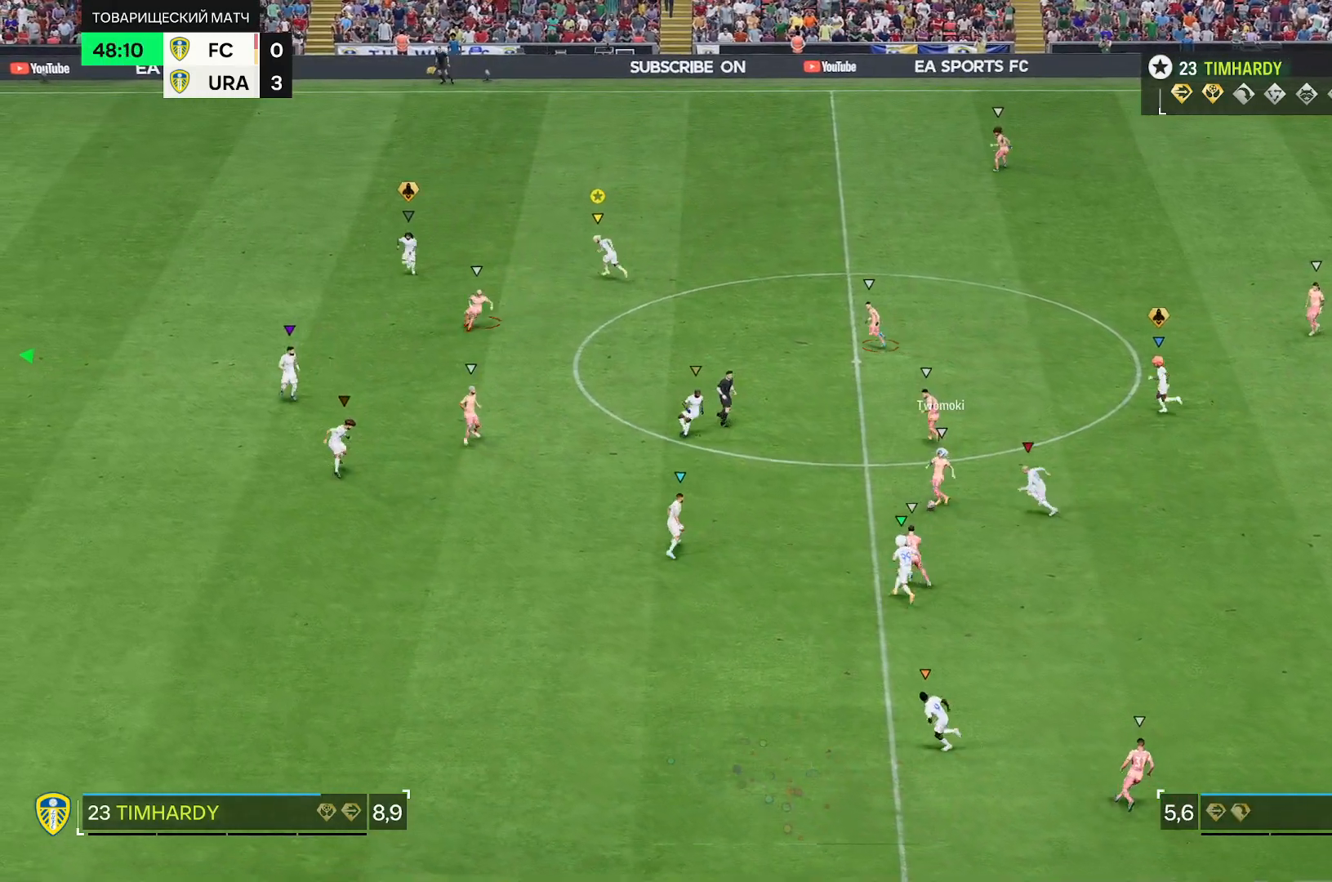
{"dt_ms": 500, "buttons": ["L2", "R2"], "left_stick": "up", "right_stick": "center", "events": [[200, "R2", "up"], [317, "L2", "down"], [383, "R2", "down"]]}
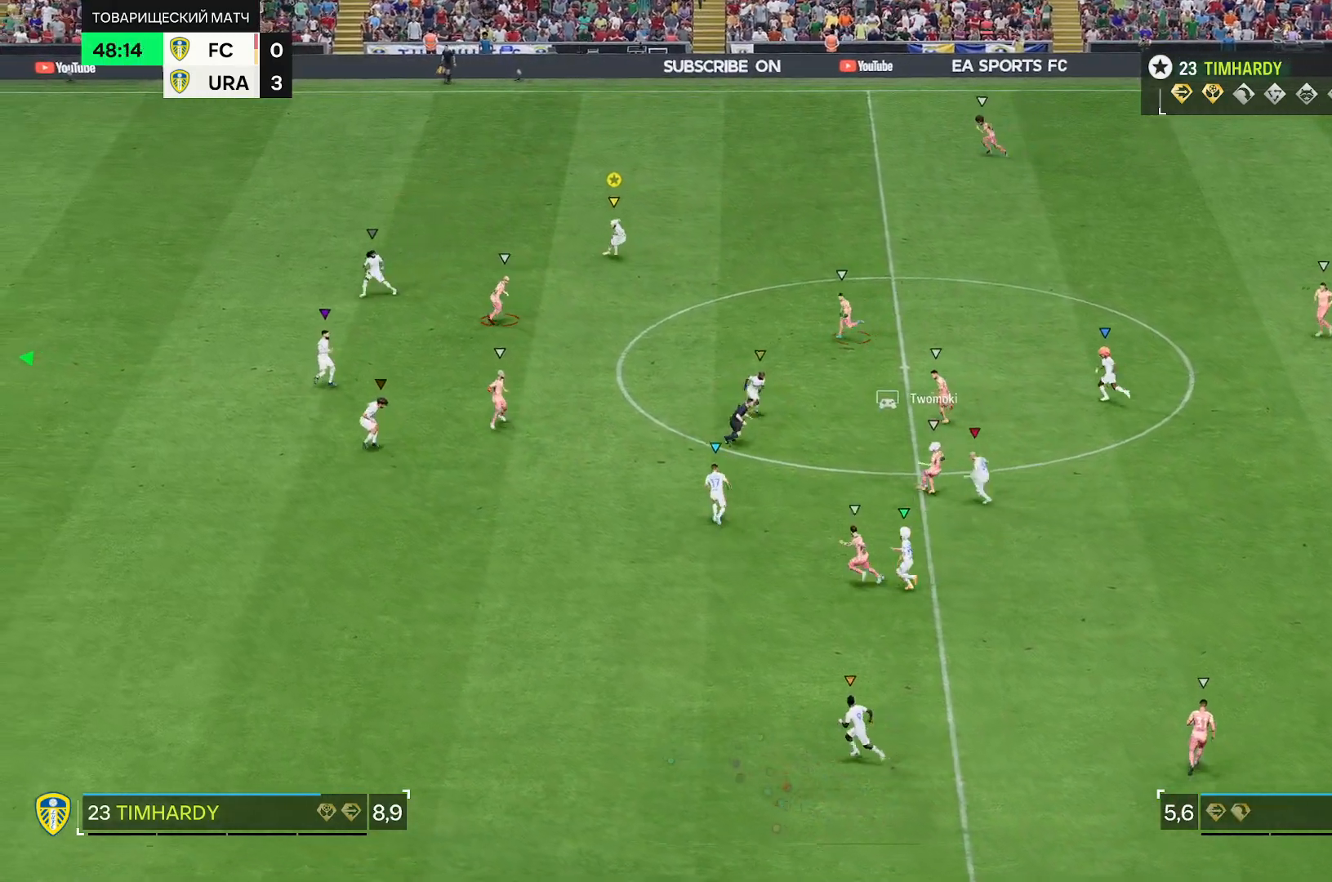
{"dt_ms": 500, "buttons": ["R2"], "left_stick": "up", "right_stick": "center", "events": [[350, "L2", "up"]]}
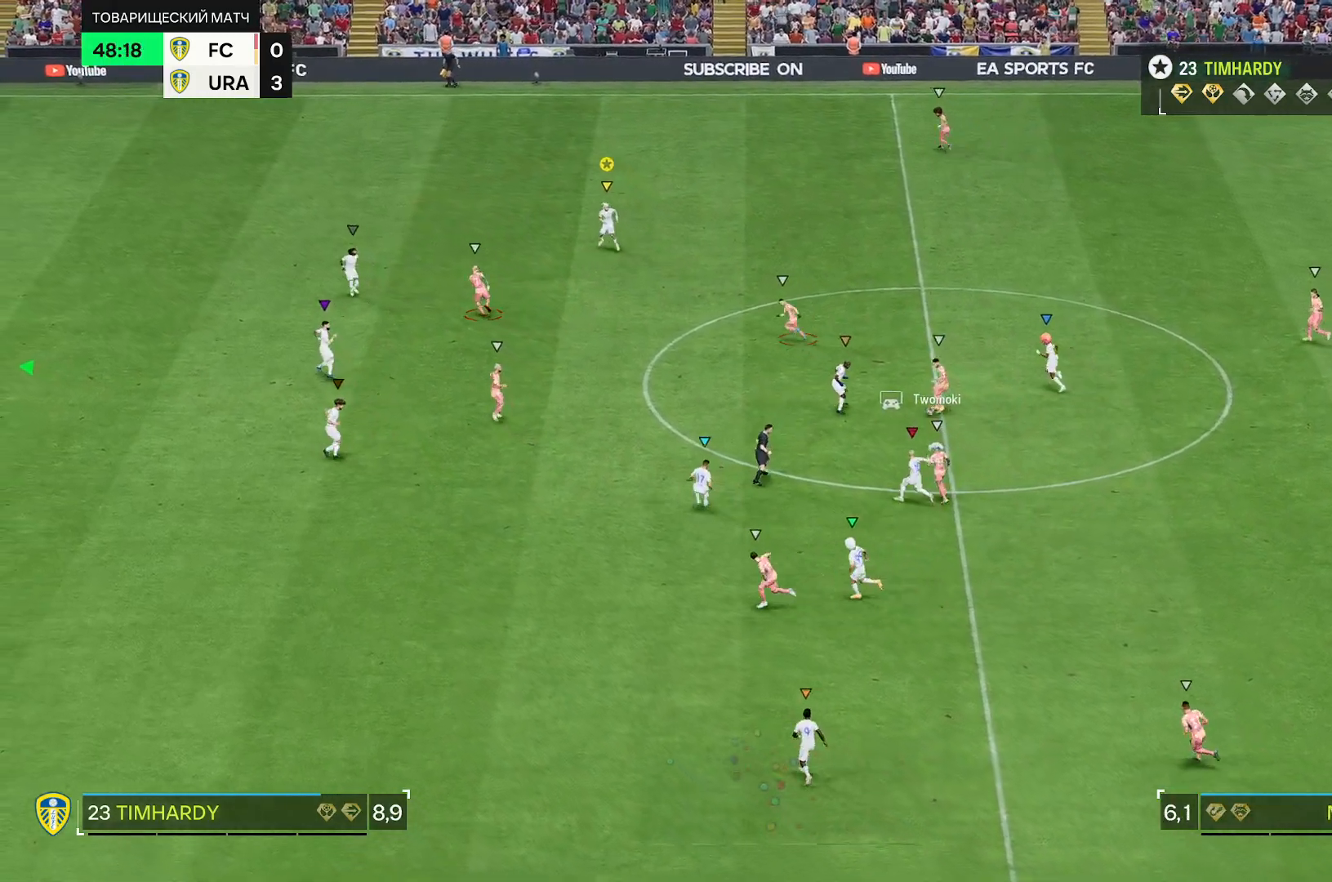
{"dt_ms": 500, "buttons": ["R2"], "left_stick": "up", "right_stick": "center", "events": []}
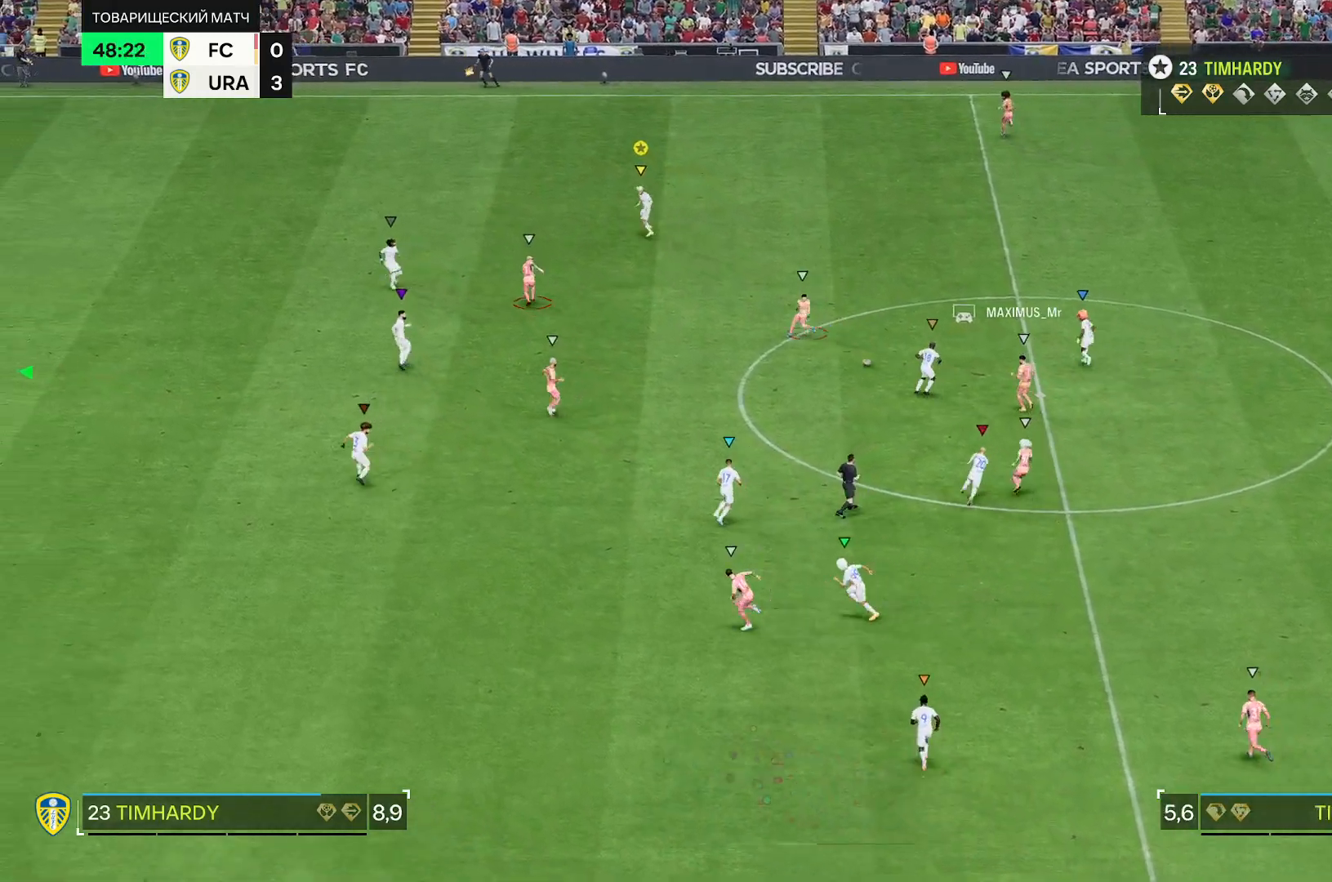
{"dt_ms": 1000, "buttons": ["R2"], "left_stick": "down", "right_stick": "center"}
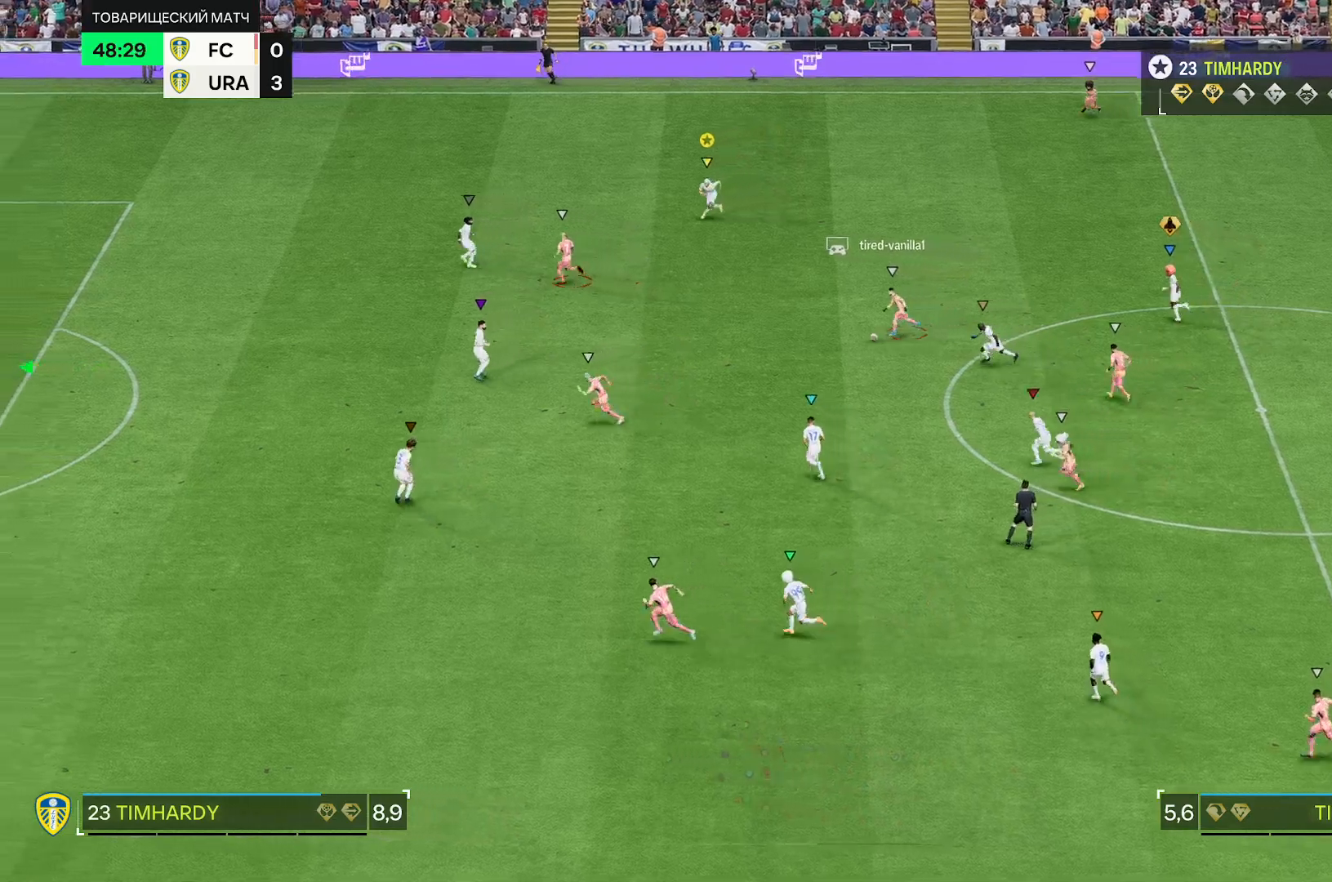
{"dt_ms": 500, "buttons": ["R2"], "left_stick": "down", "right_stick": "center", "events": []}
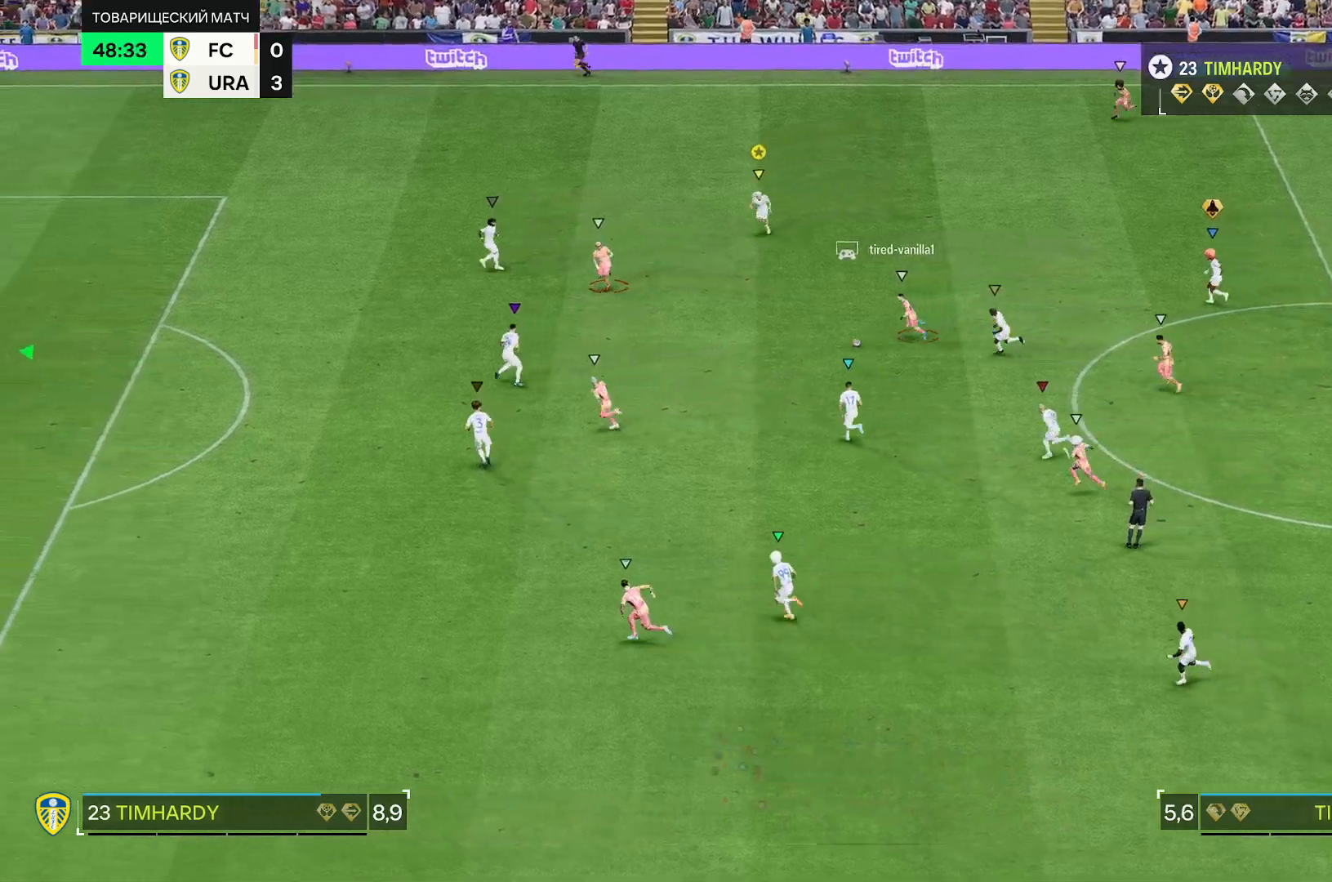
{"dt_ms": 500, "buttons": ["R2"], "left_stick": "down", "right_stick": "center", "events": []}
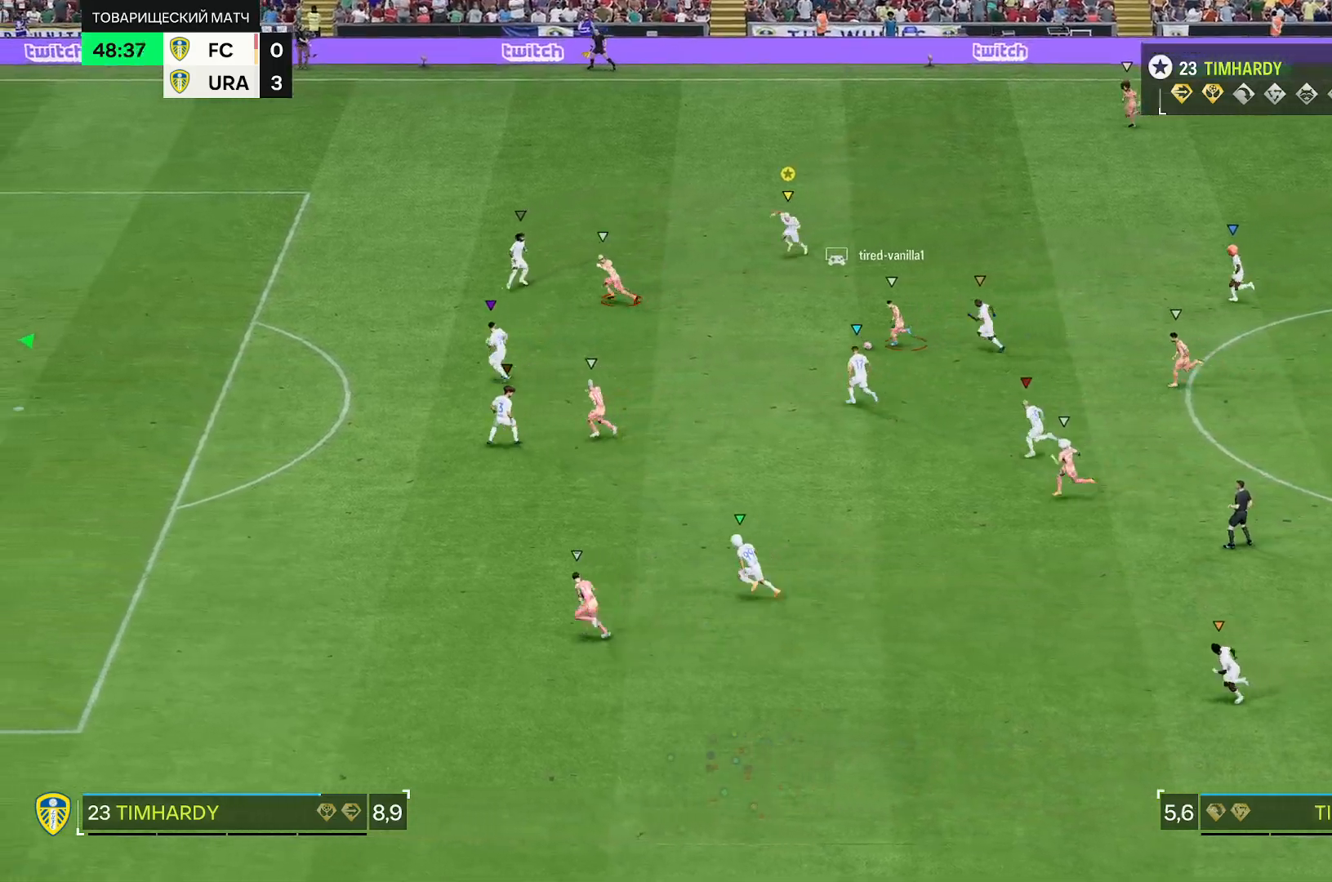
{"dt_ms": 500, "buttons": ["R2"], "left_stick": "down", "right_stick": "center", "events": []}